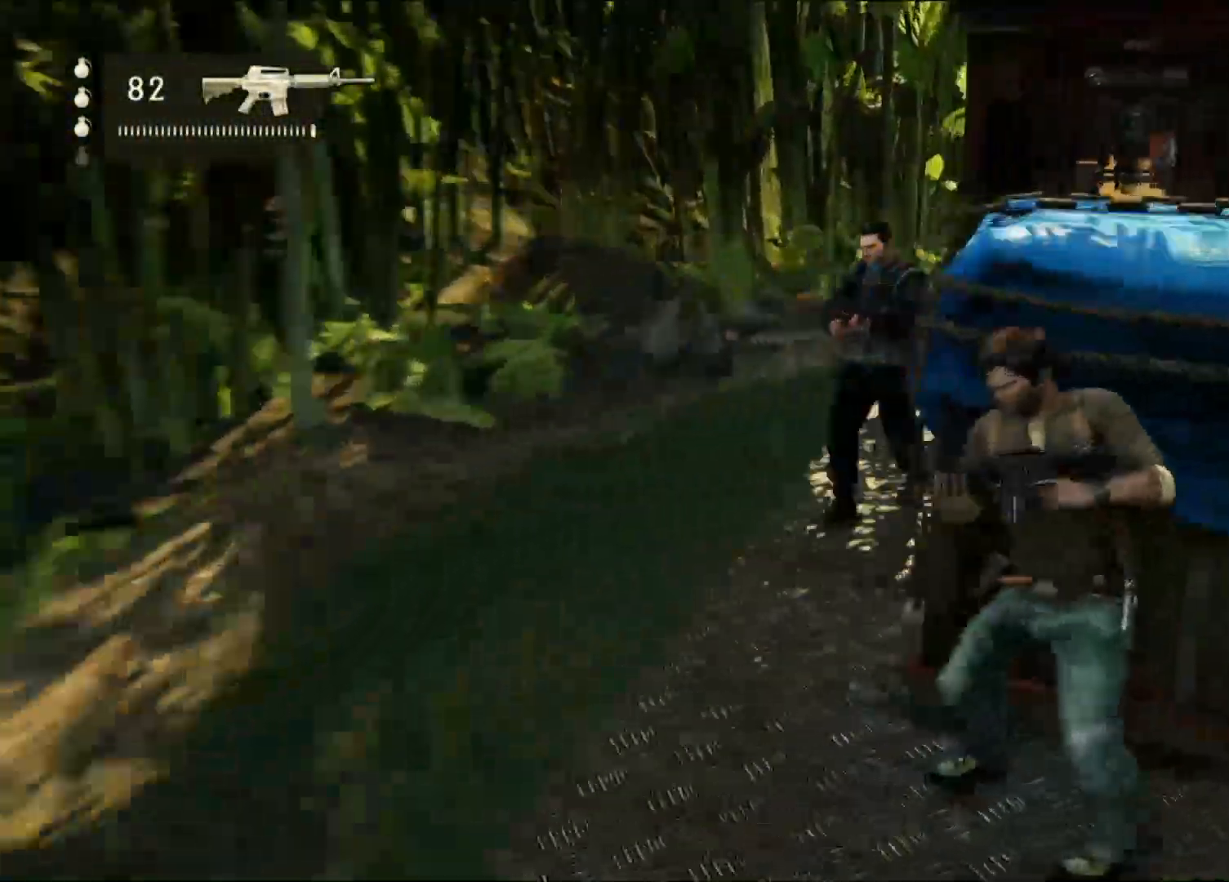
Gameplay with a controller (PlayStation layout); each line is a JSON object with the inputs held at the frame after it (dt_ms = milliseconds from this image to that frame). "events" lists button and stick changes between this image and that frame as [ms after this image, input, new state], when the widget could be followed in between.
{"dt_ms": 500, "buttons": [], "left_stick": "center", "right_stick": "center", "events": []}
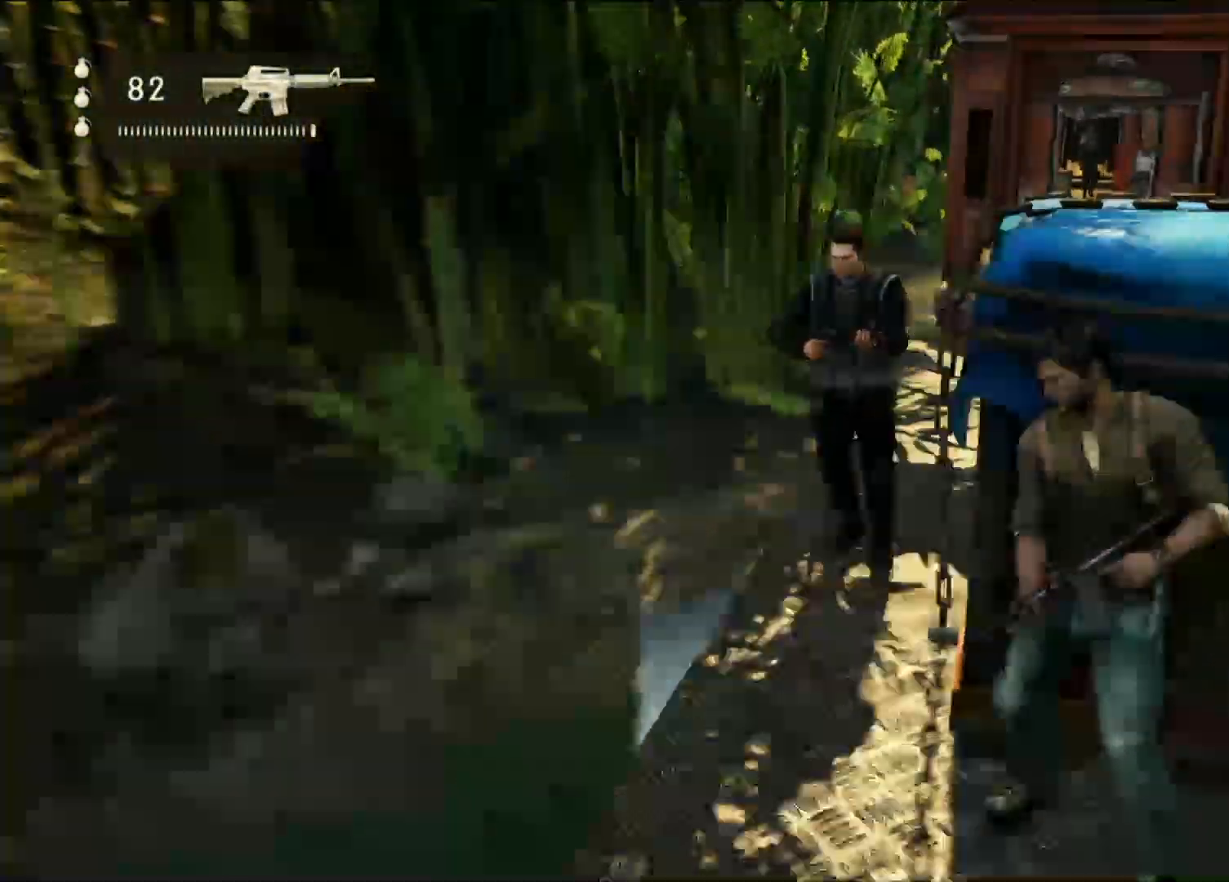
{"dt_ms": 500, "buttons": [], "left_stick": "up-left", "right_stick": "center", "events": [[433, "left_stick", "up-left"]]}
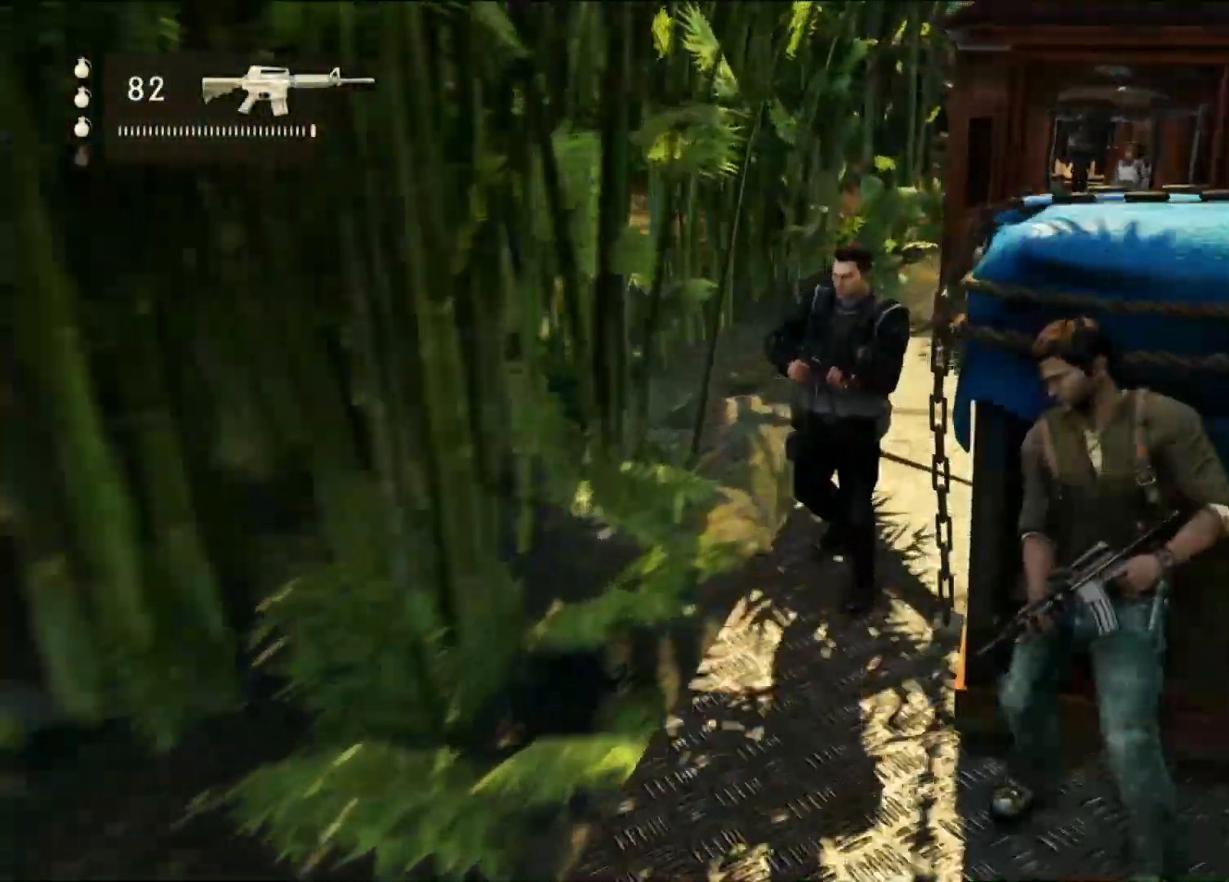
{"dt_ms": 500, "buttons": [], "left_stick": "left", "right_stick": "center", "events": [[33, "left_stick", "left"], [183, "SQUARE", "down"], [300, "SQUARE", "up"], [383, "SQUARE", "down"], [483, "SQUARE", "up"]]}
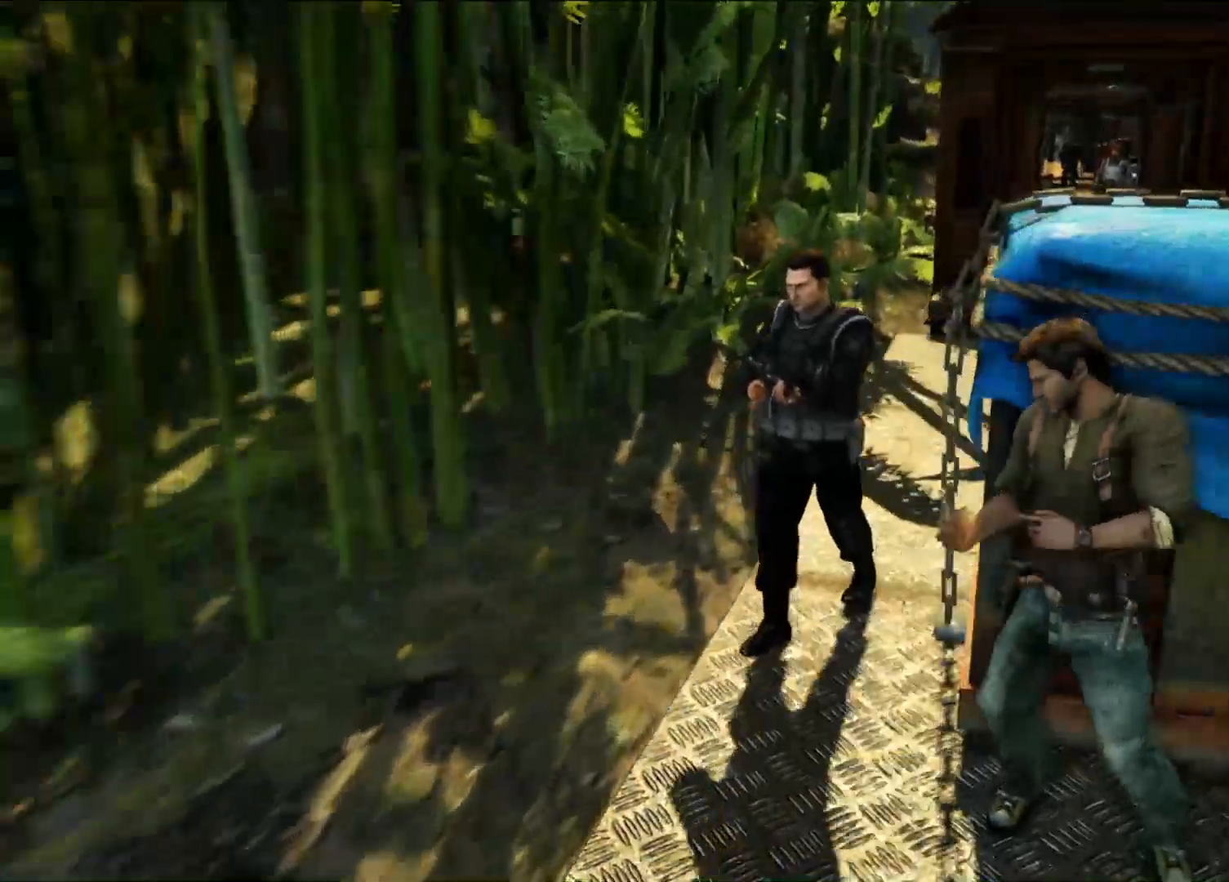
{"dt_ms": 500, "buttons": ["SQUARE"], "left_stick": "left", "right_stick": "center", "events": [[67, "SQUARE", "down"], [167, "SQUARE", "up"], [250, "SQUARE", "down"], [350, "SQUARE", "up"], [450, "SQUARE", "down"]]}
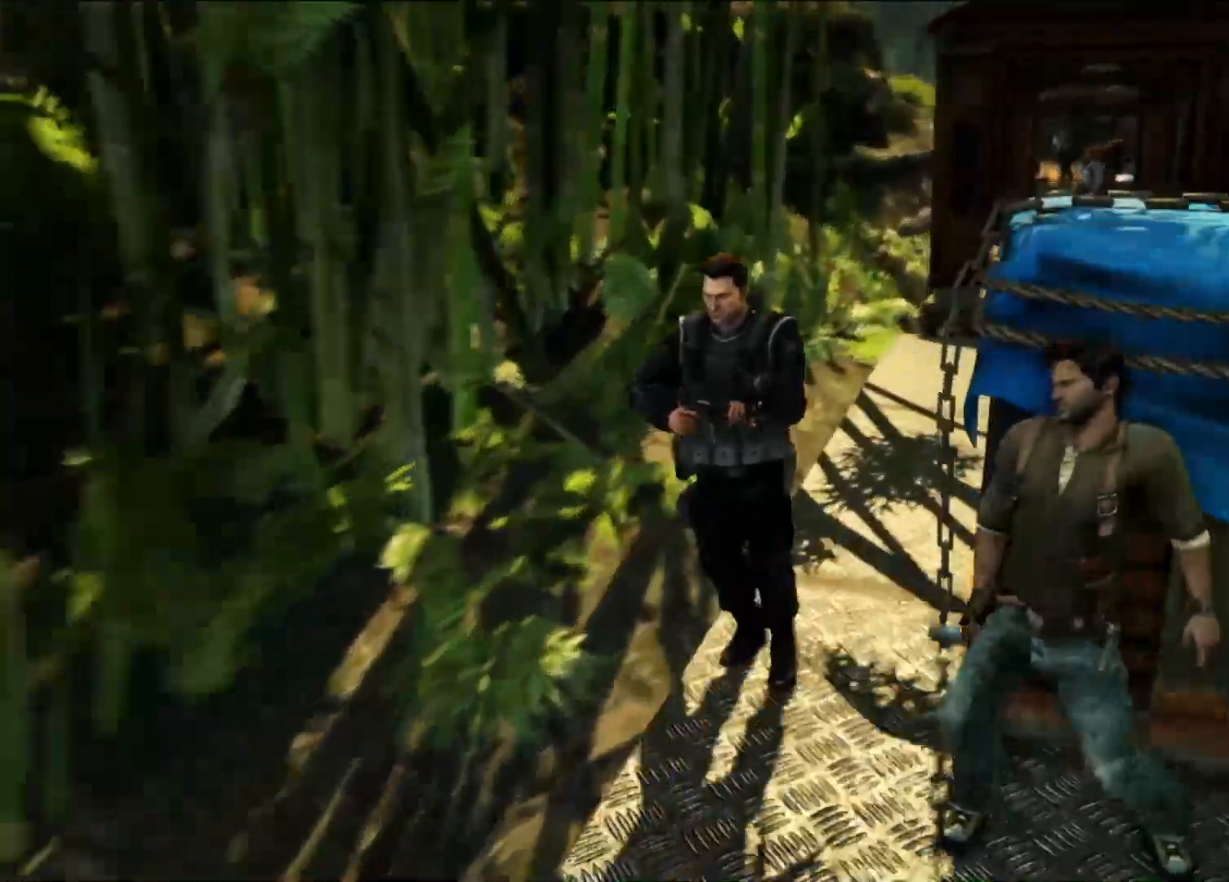
{"dt_ms": 500, "buttons": [], "left_stick": "left", "right_stick": "center", "events": [[50, "SQUARE", "up"], [133, "SQUARE", "down"], [250, "SQUARE", "up"], [333, "SQUARE", "down"], [433, "SQUARE", "up"]]}
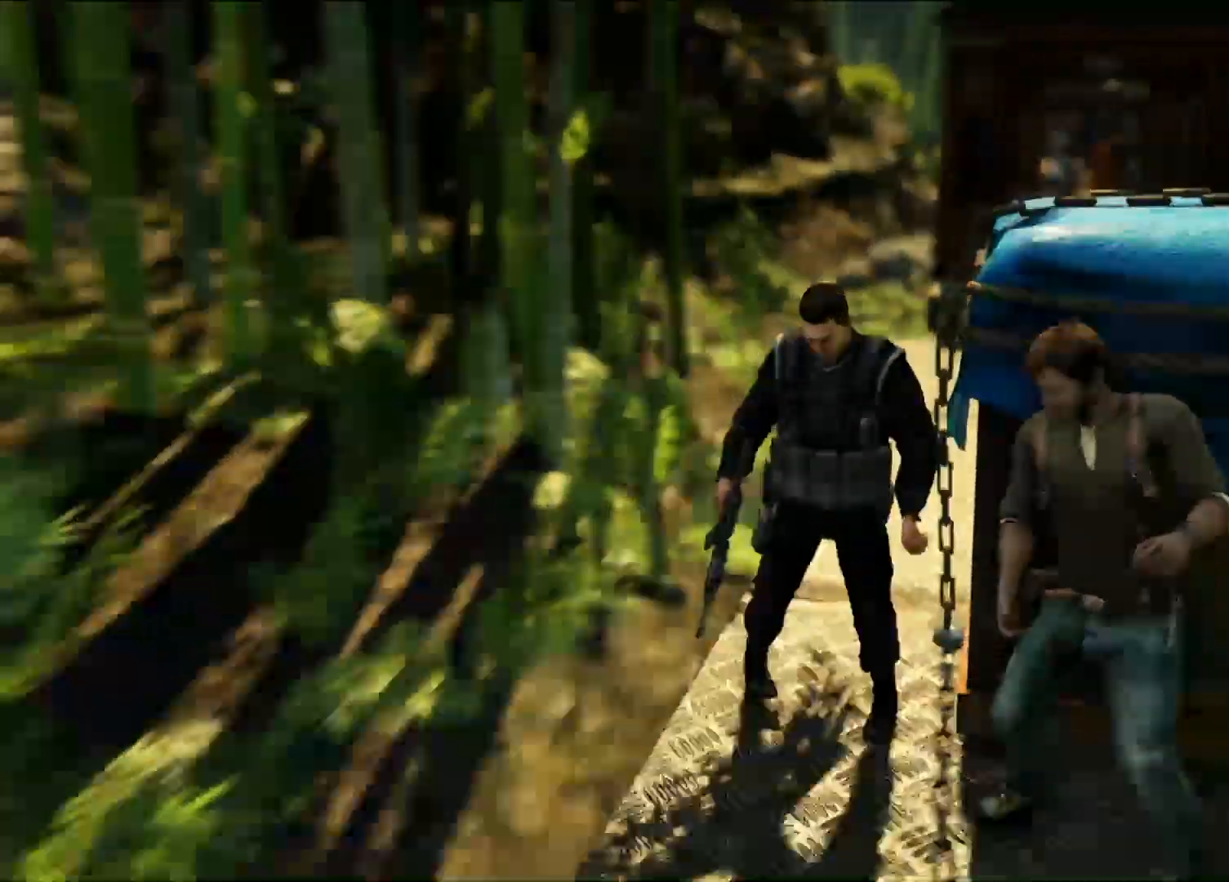
{"dt_ms": 500, "buttons": [], "left_stick": "left", "right_stick": "center", "events": [[17, "SQUARE", "down"], [117, "SQUARE", "up"], [200, "SQUARE", "down"], [300, "SQUARE", "up"], [383, "SQUARE", "down"], [483, "SQUARE", "up"]]}
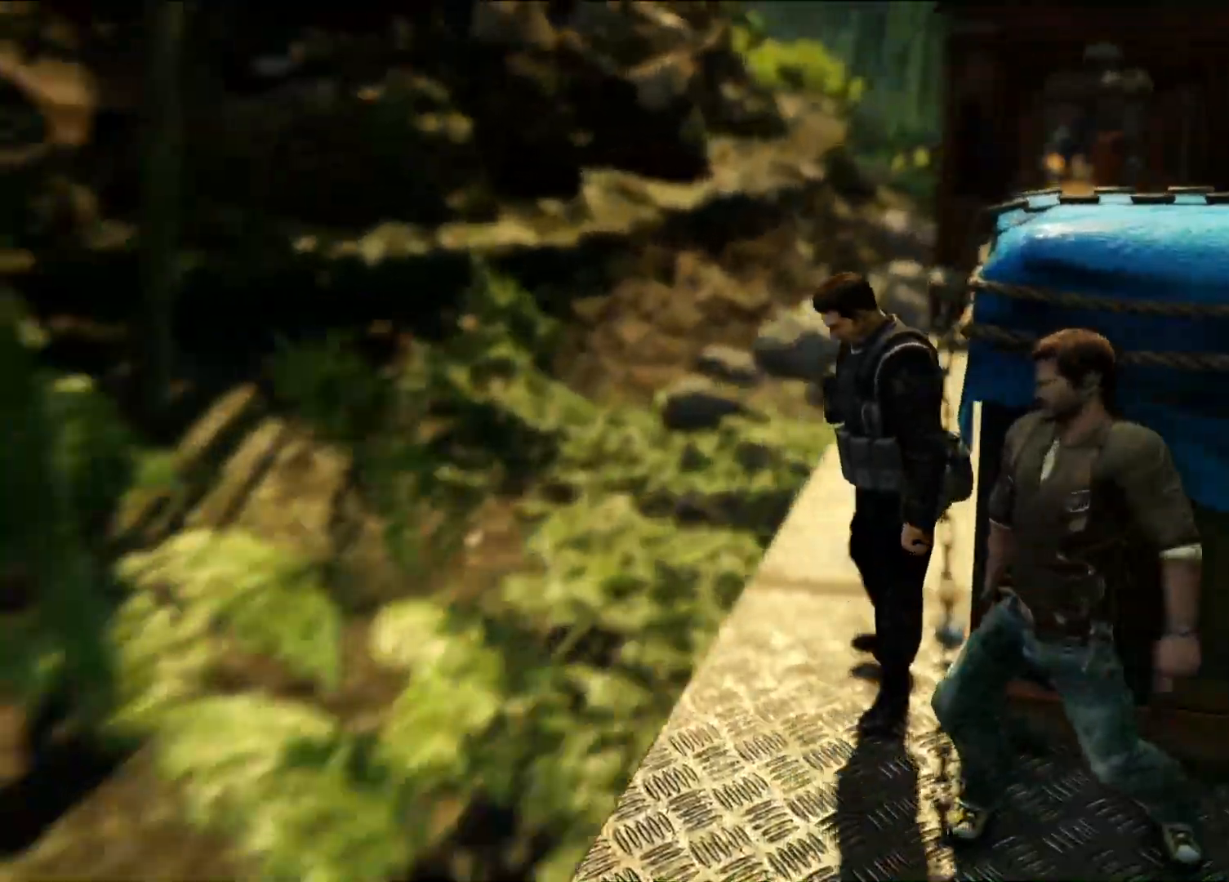
{"dt_ms": 500, "buttons": ["SQUARE"], "left_stick": "left", "right_stick": "center", "events": [[67, "SQUARE", "down"], [167, "SQUARE", "up"], [250, "SQUARE", "down"], [350, "SQUARE", "up"], [450, "SQUARE", "down"]]}
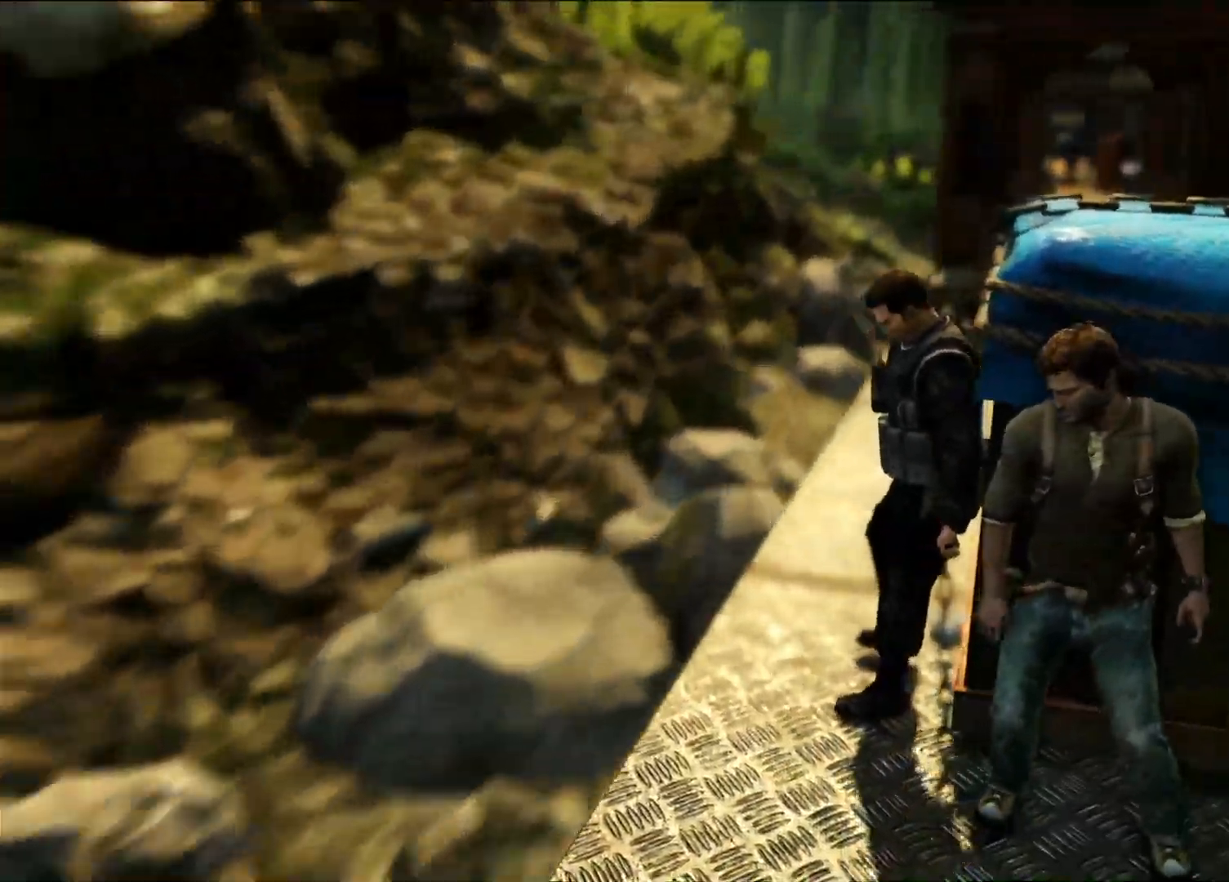
{"dt_ms": 500, "buttons": [], "left_stick": "up", "right_stick": "center", "events": [[50, "SQUARE", "up"], [133, "SQUARE", "down"], [233, "SQUARE", "up"], [267, "left_stick", "up"], [317, "SQUARE", "down"], [433, "SQUARE", "up"]]}
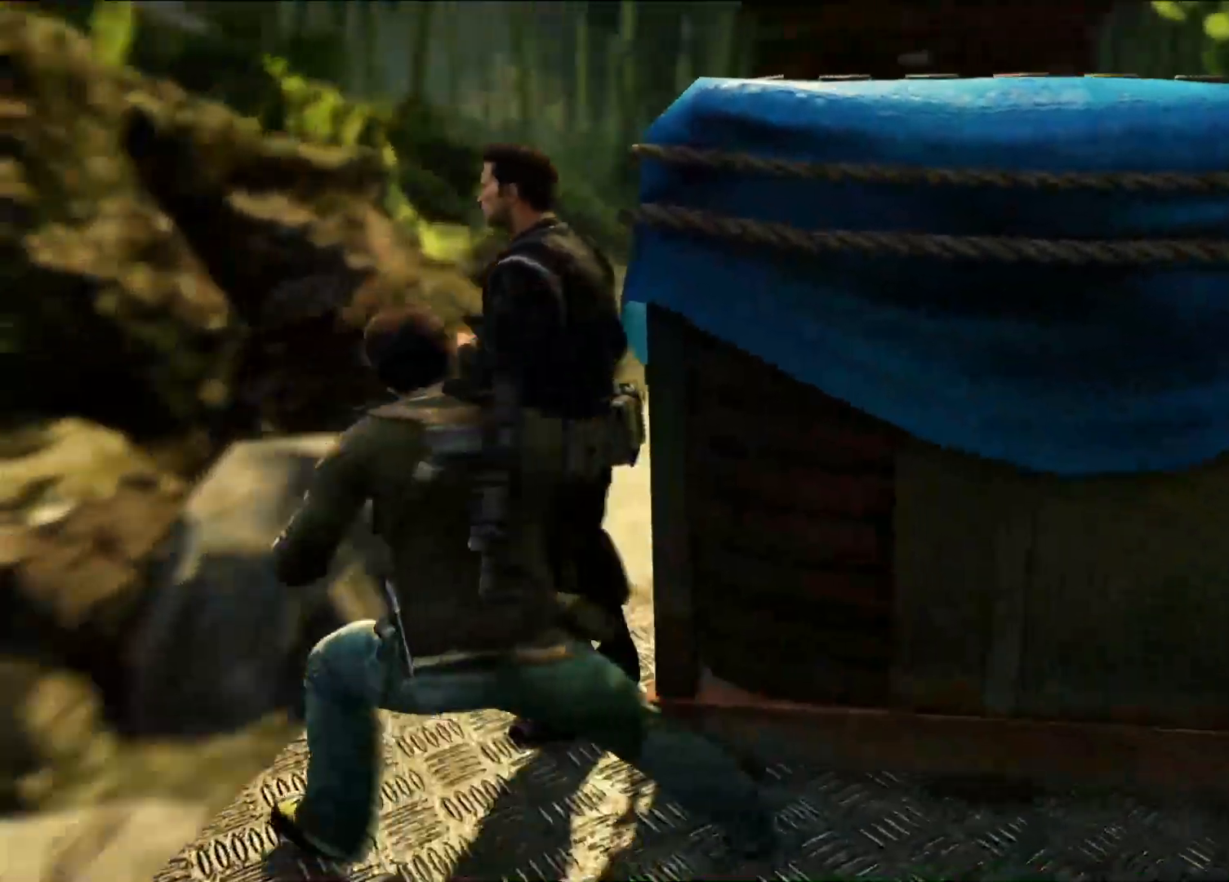
{"dt_ms": 500, "buttons": ["SQUARE"], "left_stick": "down-right", "right_stick": "center", "events": [[17, "SQUARE", "down"], [17, "left_stick", "right"], [83, "left_stick", "down-right"], [117, "SQUARE", "up"], [217, "SQUARE", "down"], [350, "SQUARE", "up"], [450, "SQUARE", "down"]]}
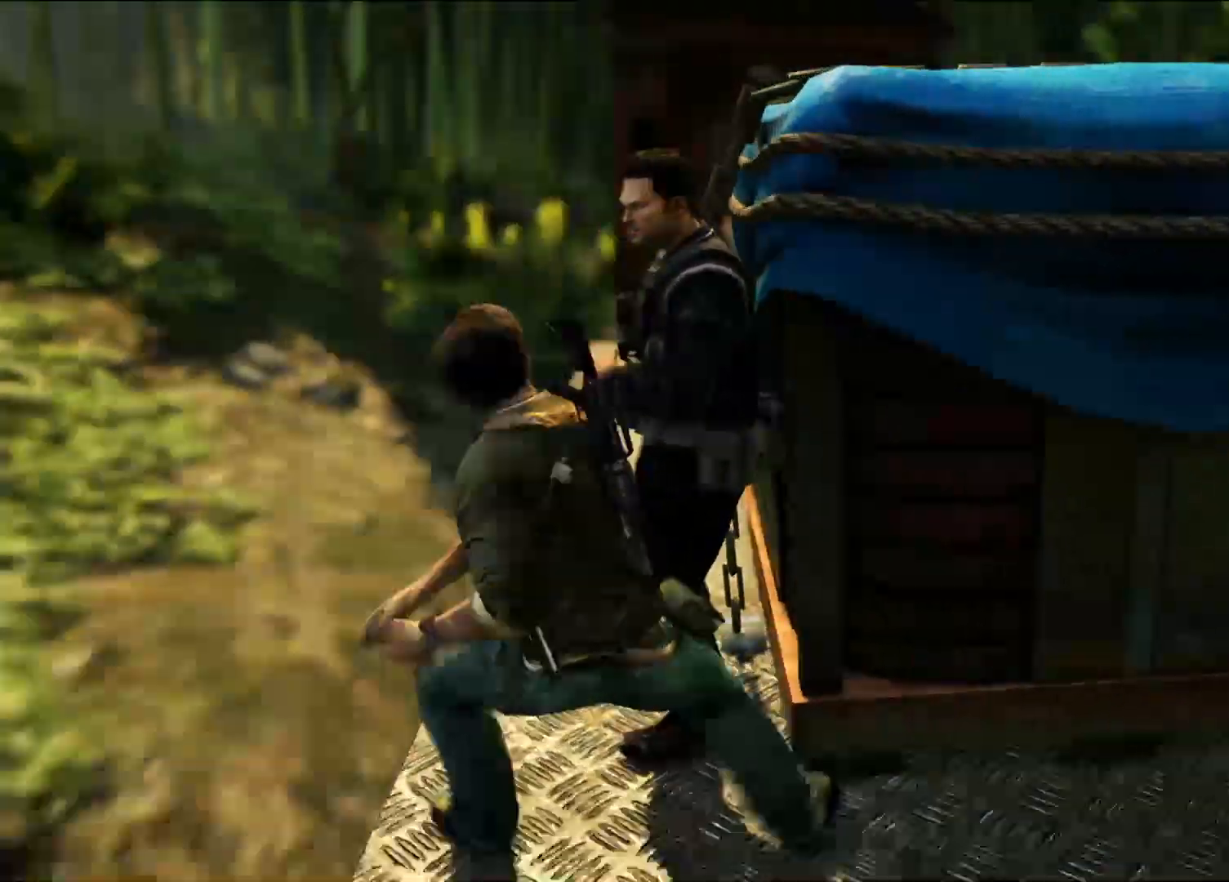
{"dt_ms": 500, "buttons": [], "left_stick": "down-right", "right_stick": "center", "events": [[100, "SQUARE", "up"], [183, "SQUARE", "down"], [317, "SQUARE", "up"]]}
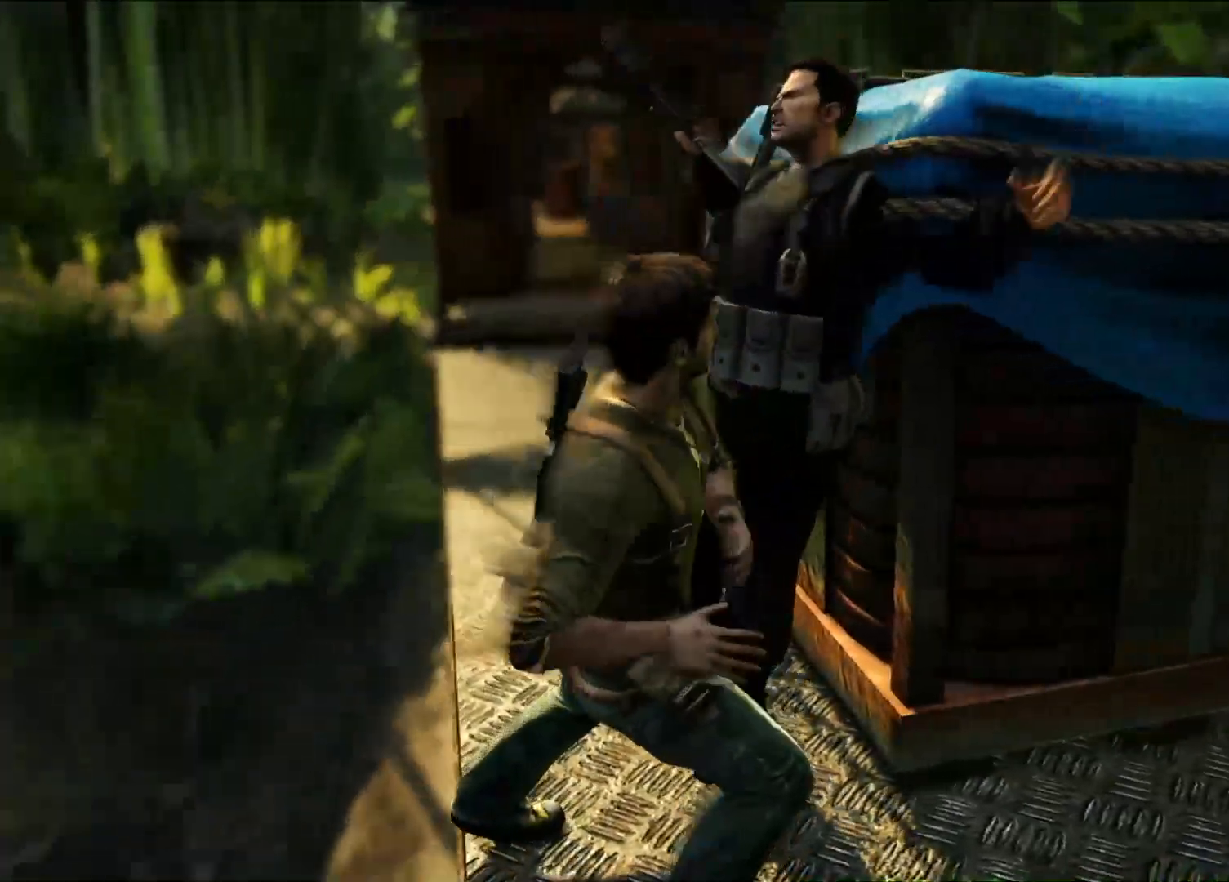
{"dt_ms": 500, "buttons": ["TRIANGLE"], "left_stick": "right", "right_stick": "center", "events": [[117, "left_stick", "right"], [217, "TRIANGLE", "down"], [367, "TRIANGLE", "up"], [467, "TRIANGLE", "down"]]}
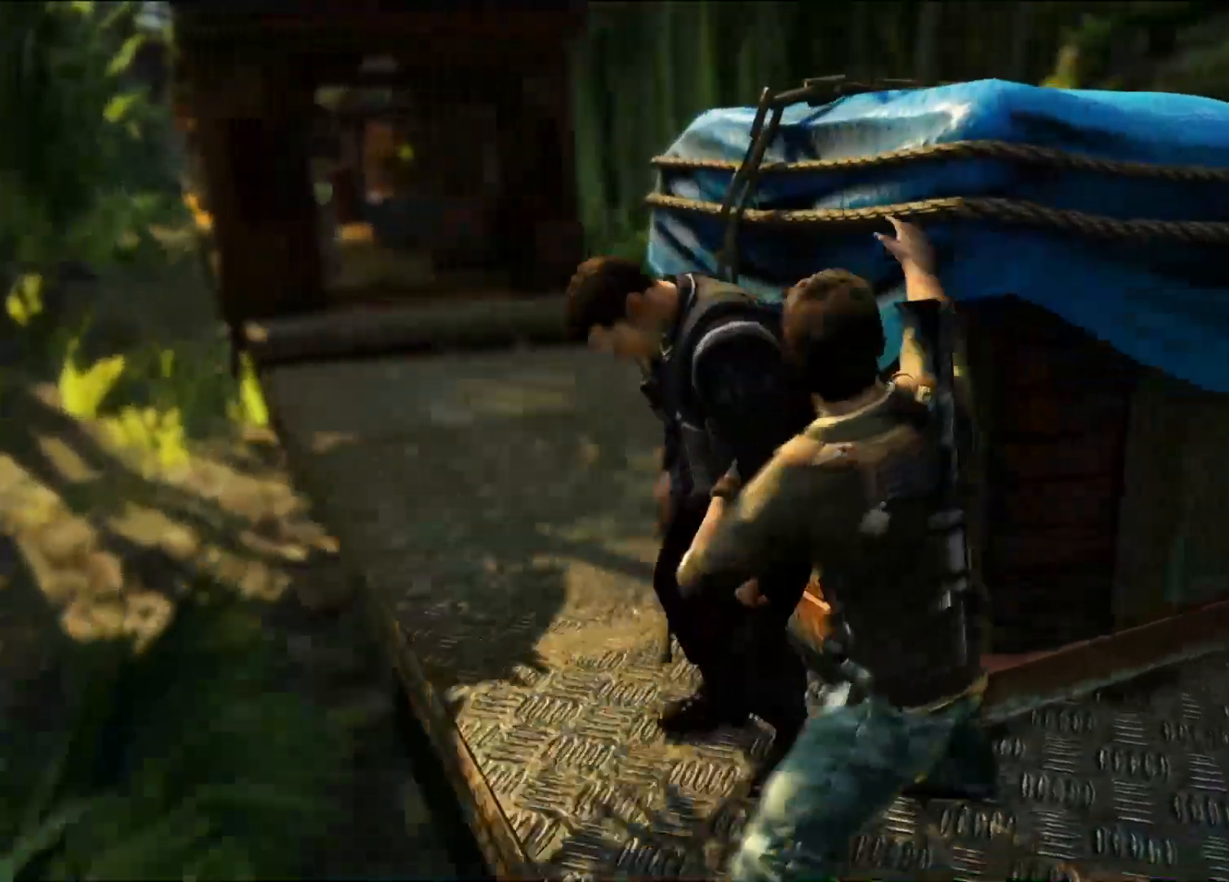
{"dt_ms": 500, "buttons": [], "left_stick": "right", "right_stick": "center", "events": [[117, "TRIANGLE", "up"], [117, "left_stick", "center"], [233, "TRIANGLE", "down"], [383, "TRIANGLE", "up"], [433, "left_stick", "right"]]}
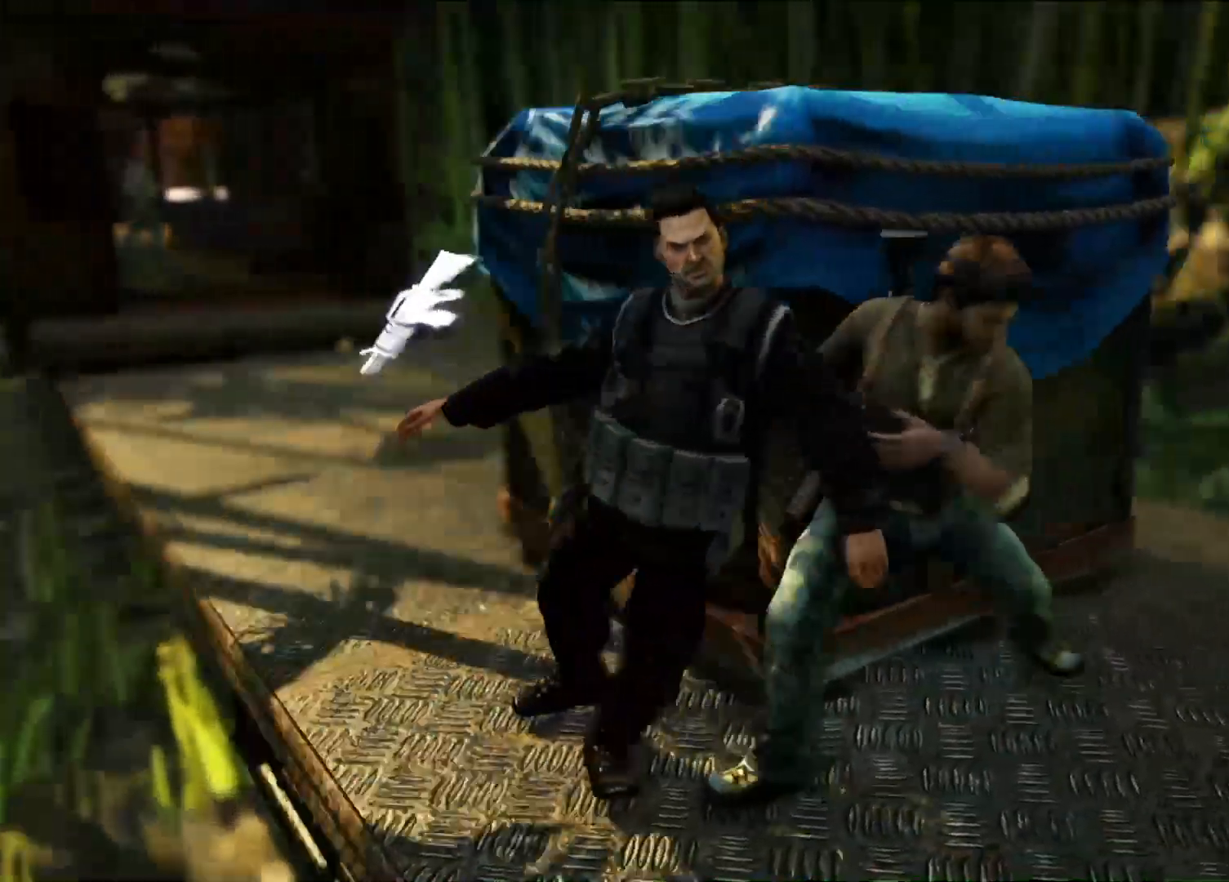
{"dt_ms": 500, "buttons": [], "left_stick": "up-left", "right_stick": "left", "events": [[17, "left_stick", "up-right"], [183, "left_stick", "up"], [233, "right_stick", "down-left"], [300, "right_stick", "left"], [350, "left_stick", "up-left"]]}
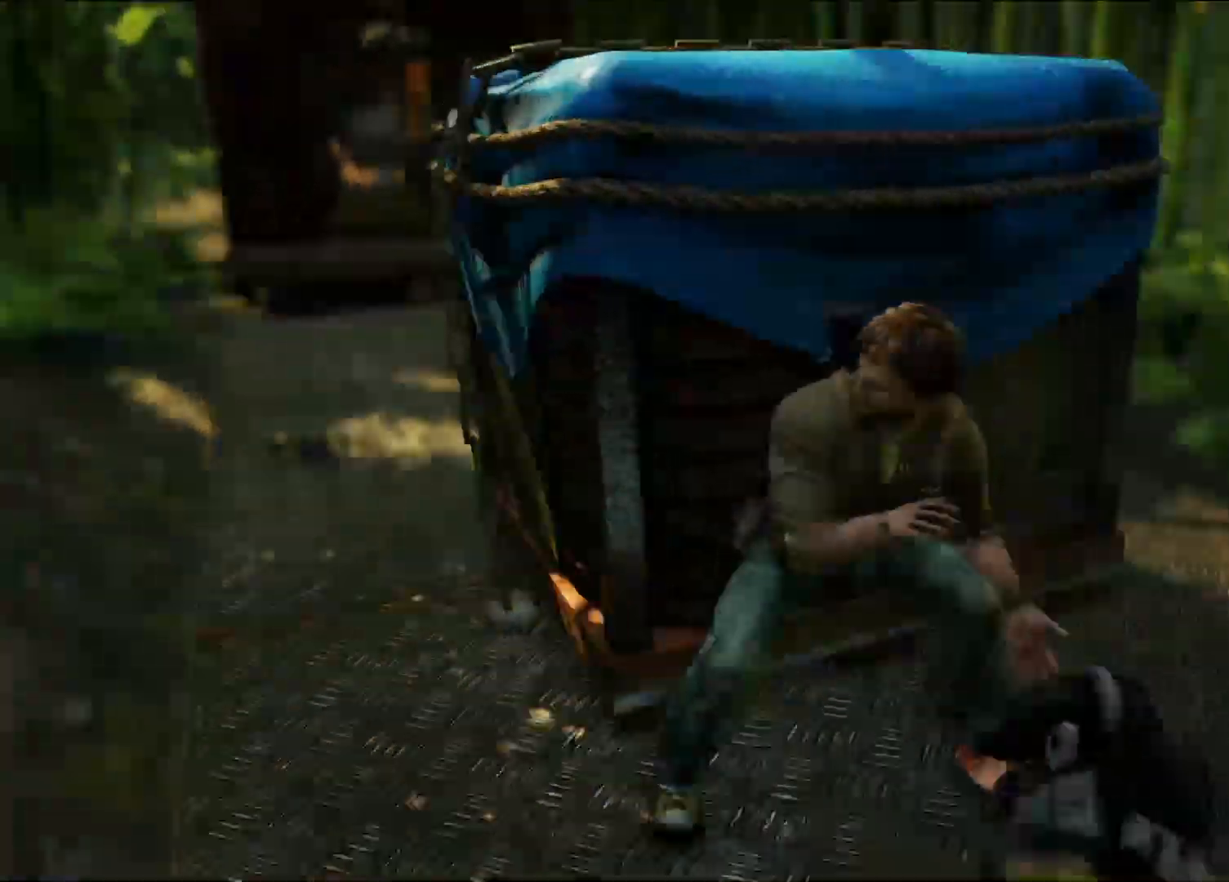
{"dt_ms": 500, "buttons": [], "left_stick": "up", "right_stick": "center", "events": [[33, "right_stick", "center"], [100, "left_stick", "center"], [267, "left_stick", "up-right"], [500, "left_stick", "up"]]}
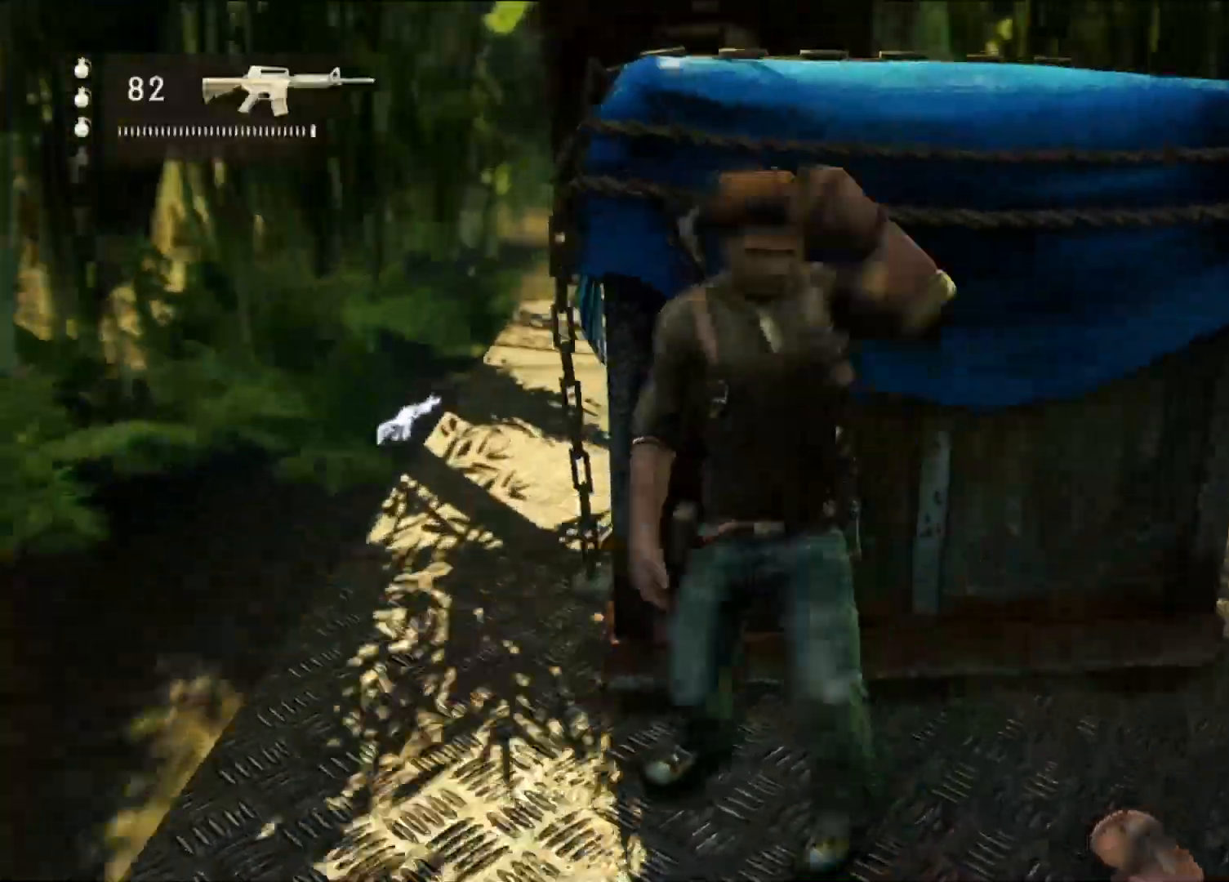
{"dt_ms": 1000, "buttons": [], "left_stick": "center", "right_stick": "up-left", "events": [[117, "CIRCLE", "down"], [150, "left_stick", "center"], [267, "CIRCLE", "up"], [383, "left_stick", "up"], [650, "right_stick", "right"], [800, "right_stick", "center"], [967, "left_stick", "center"], [1000, "right_stick", "up-left"]]}
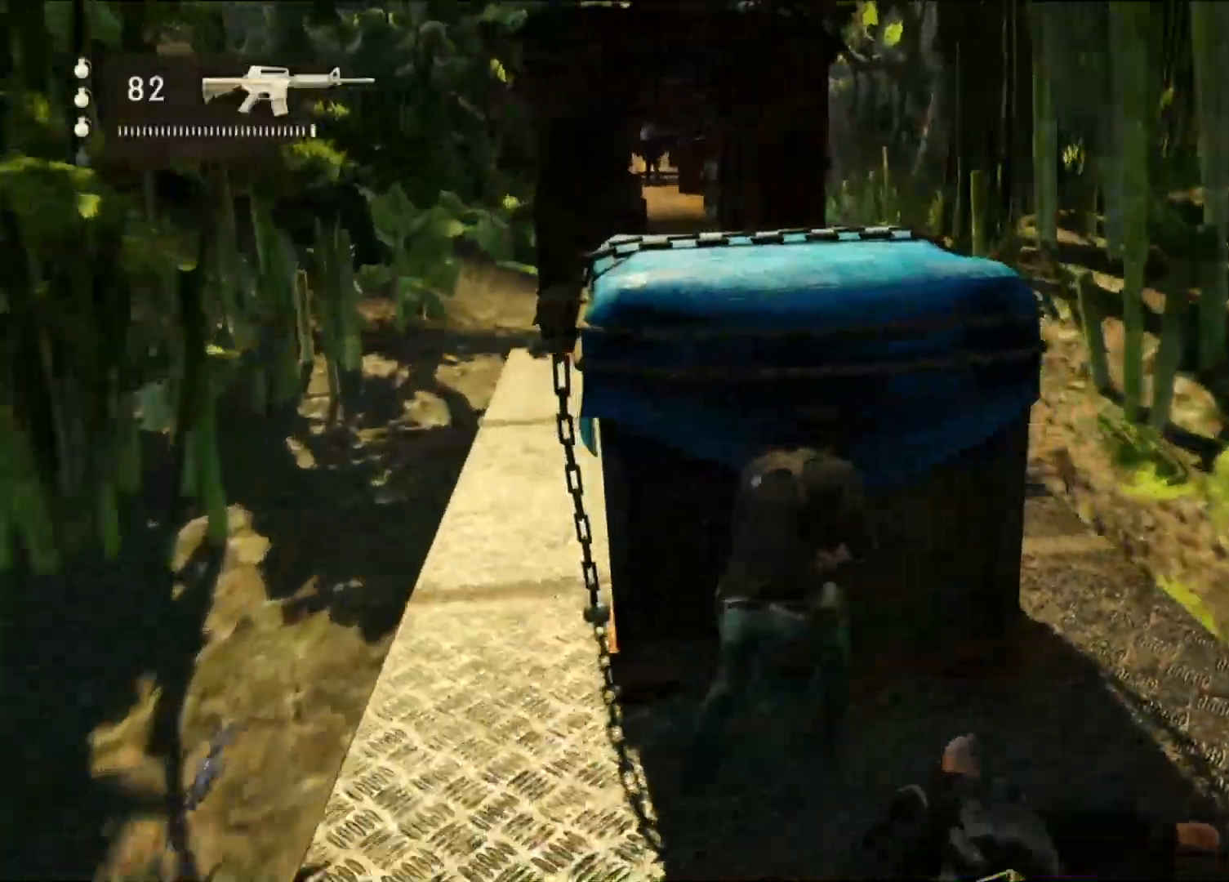
{"dt_ms": 1000, "buttons": [], "left_stick": "up", "right_stick": "center", "events": [[183, "right_stick", "center"], [267, "left_stick", "left"], [433, "left_stick", "center"], [500, "CROSS", "down"], [517, "CROSS", "up"], [650, "left_stick", "down-left"], [883, "left_stick", "up-left"], [950, "left_stick", "up"]]}
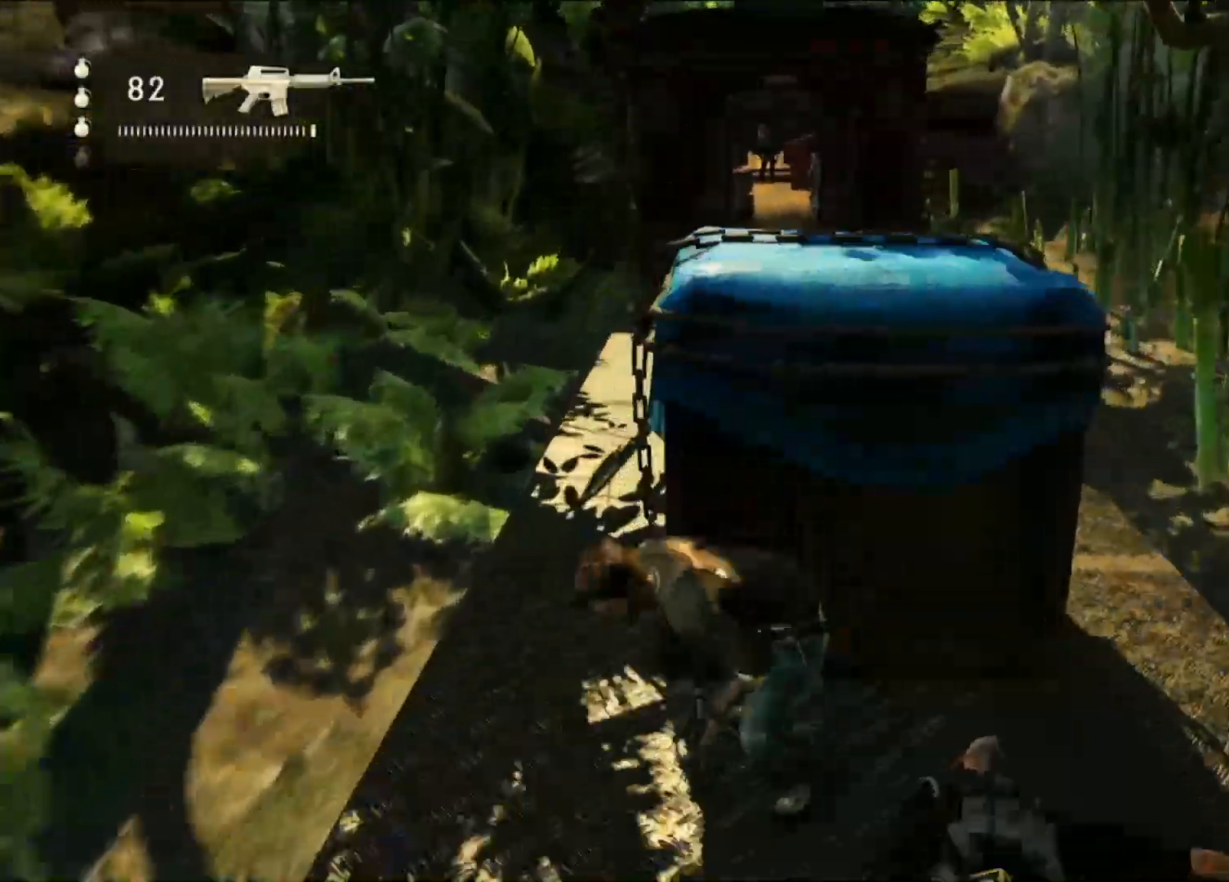
{"dt_ms": 500, "buttons": [], "left_stick": "up", "right_stick": "right"}
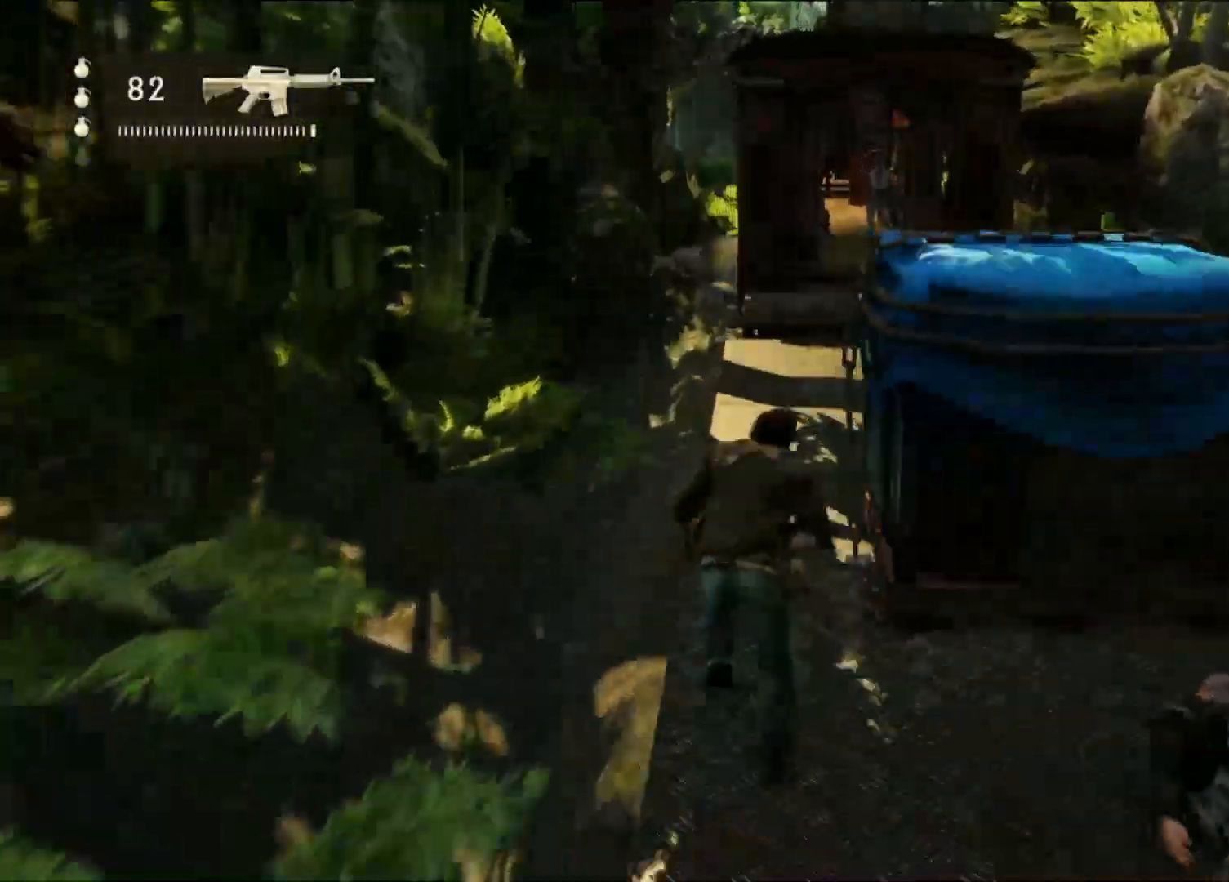
{"dt_ms": 500, "buttons": [], "left_stick": "up", "right_stick": "center", "events": [[100, "right_stick", "center"]]}
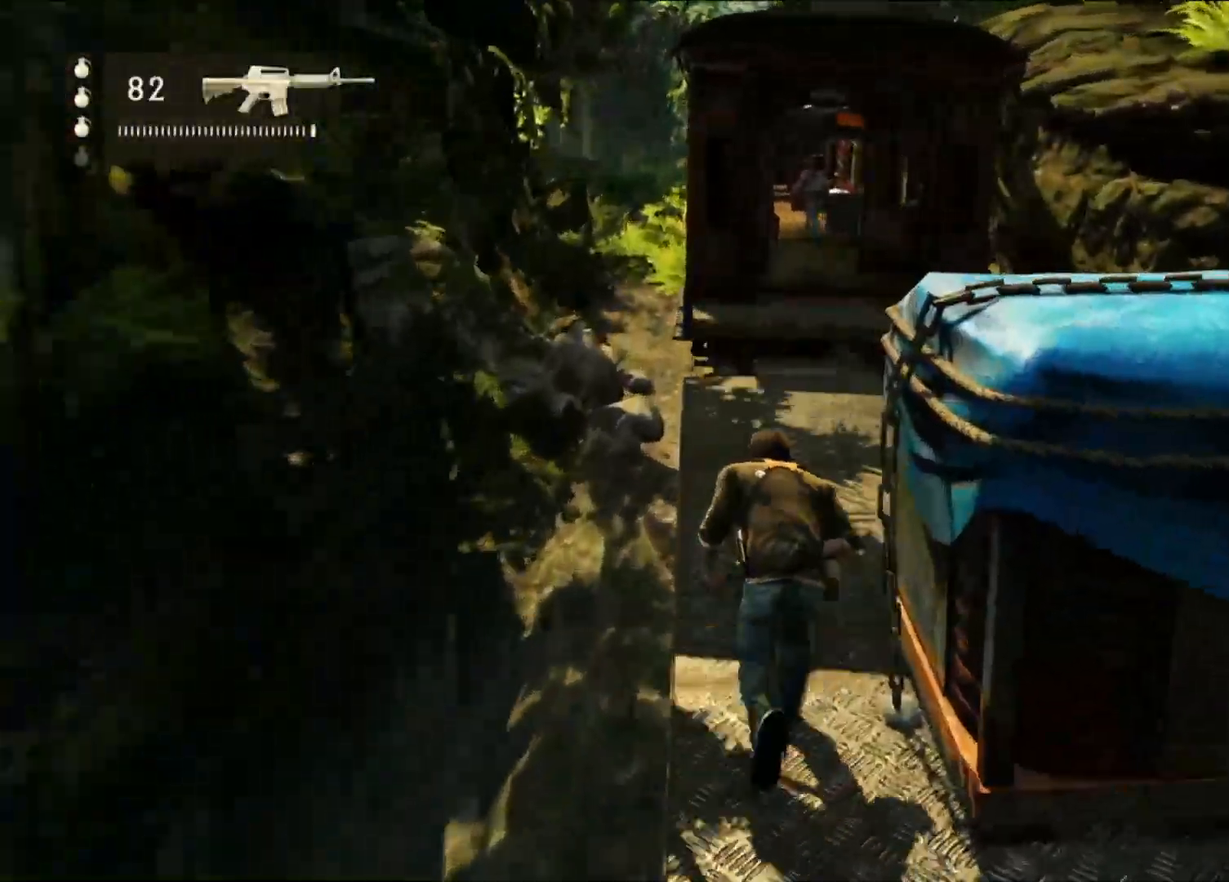
{"dt_ms": 500, "buttons": [], "left_stick": "up", "right_stick": "center", "events": []}
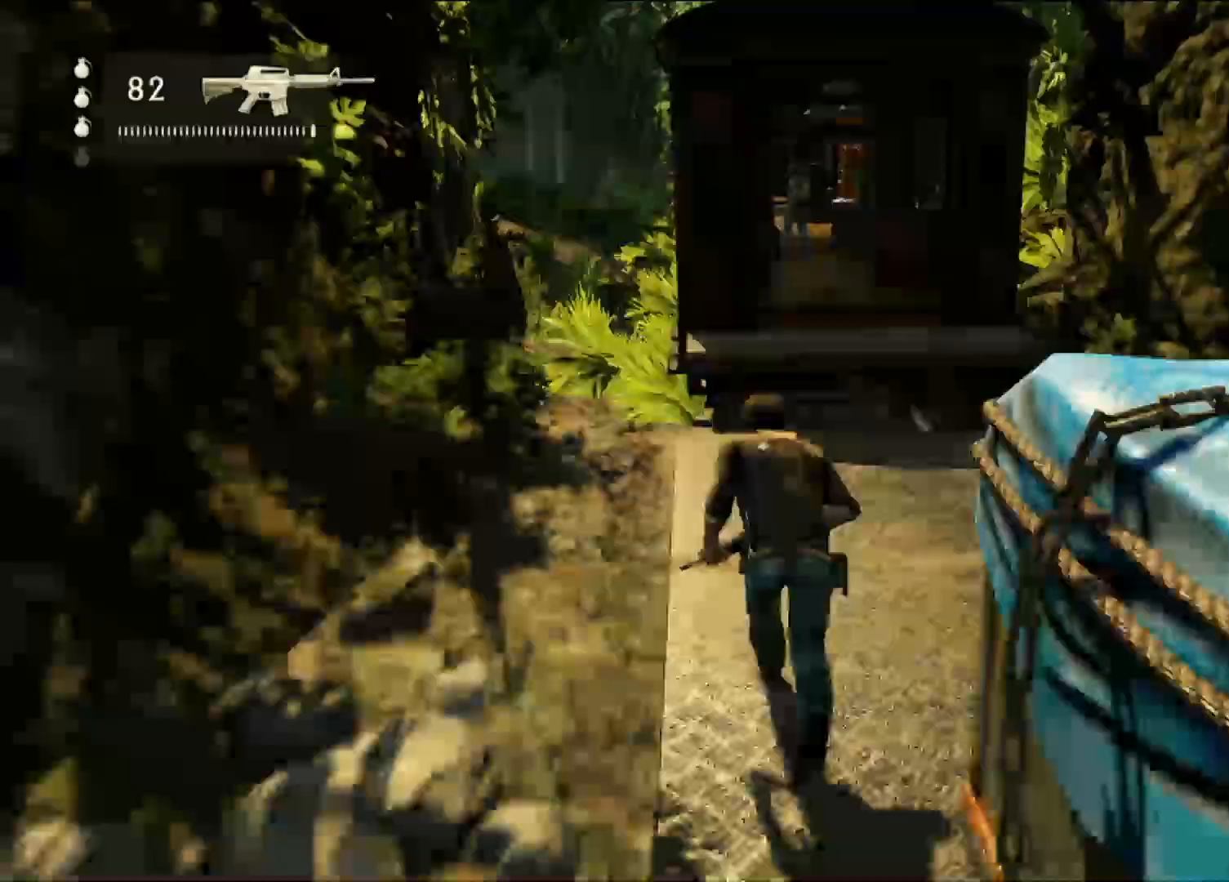
{"dt_ms": 500, "buttons": [], "left_stick": "up", "right_stick": "center", "events": []}
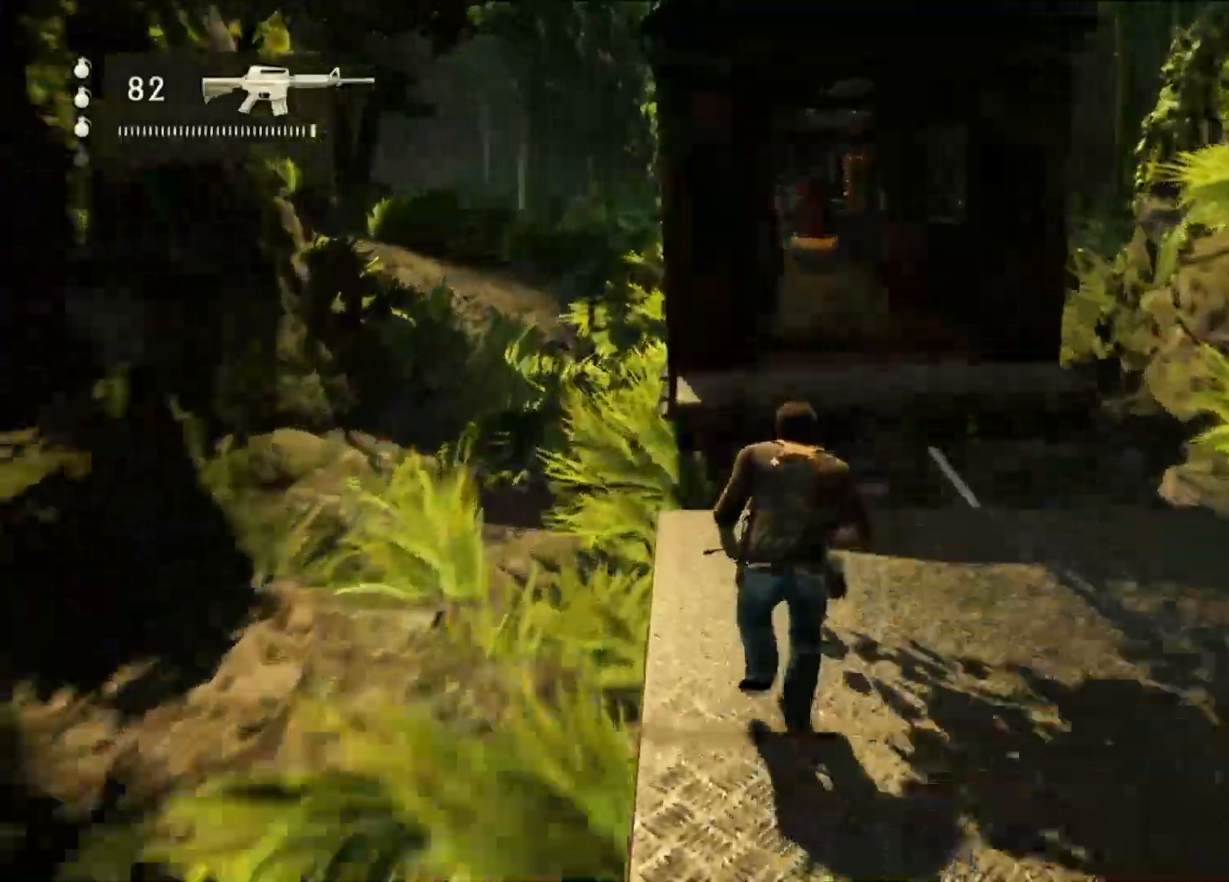
{"dt_ms": 500, "buttons": [], "left_stick": "up", "right_stick": "center", "events": []}
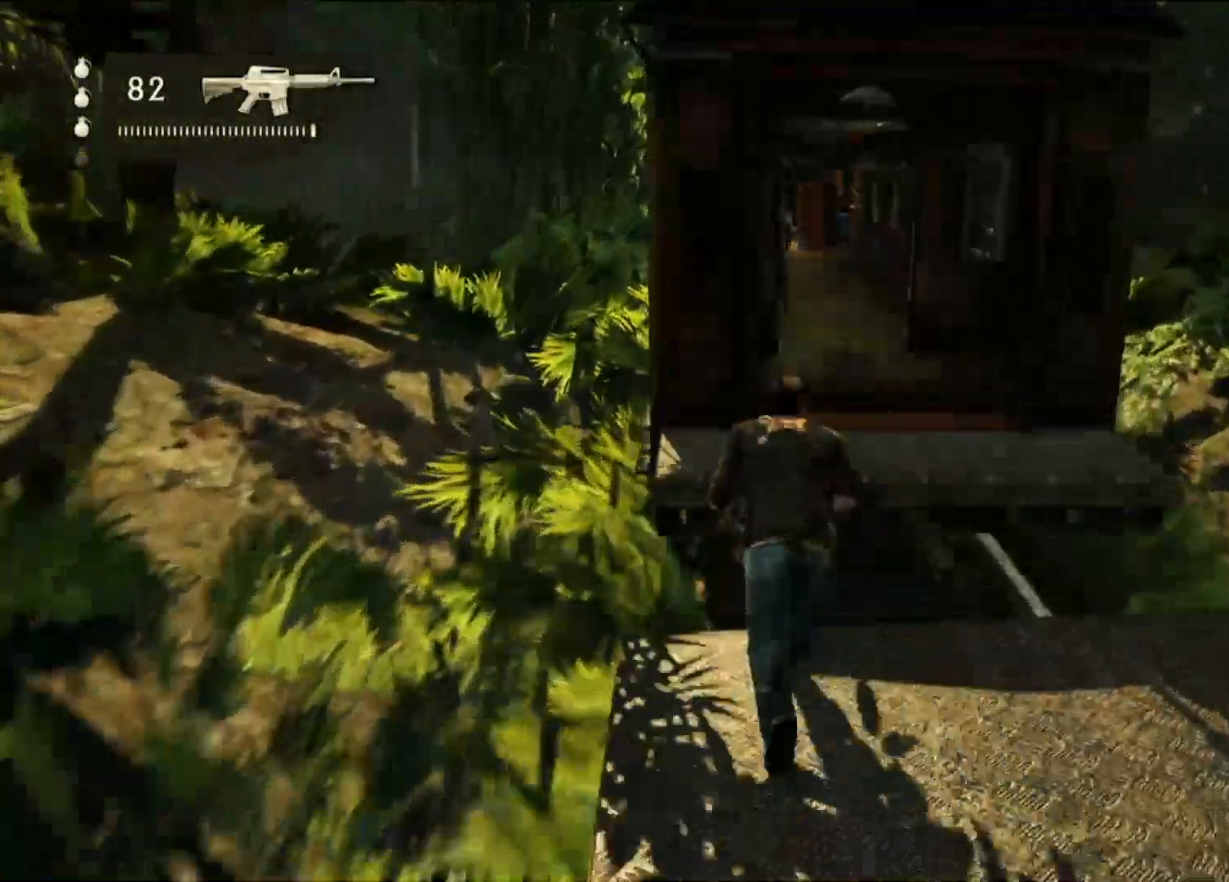
{"dt_ms": 500, "buttons": ["CROSS"], "left_stick": "up", "right_stick": "center", "events": [[83, "CROSS", "down"], [233, "CROSS", "up"], [317, "CROSS", "down"]]}
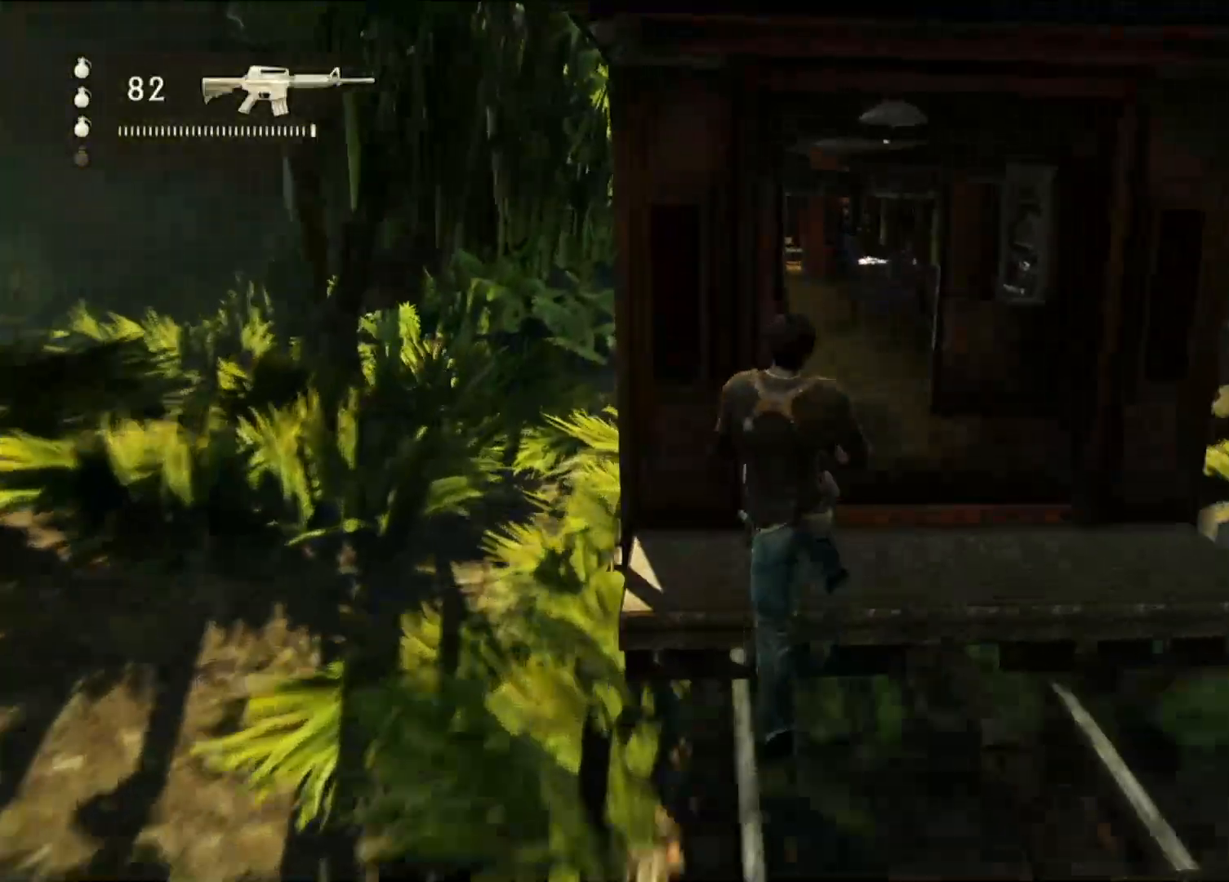
{"dt_ms": 500, "buttons": [], "left_stick": "up-right", "right_stick": "up-left", "events": [[117, "CROSS", "up"], [400, "left_stick", "up-right"], [400, "right_stick", "up-left"]]}
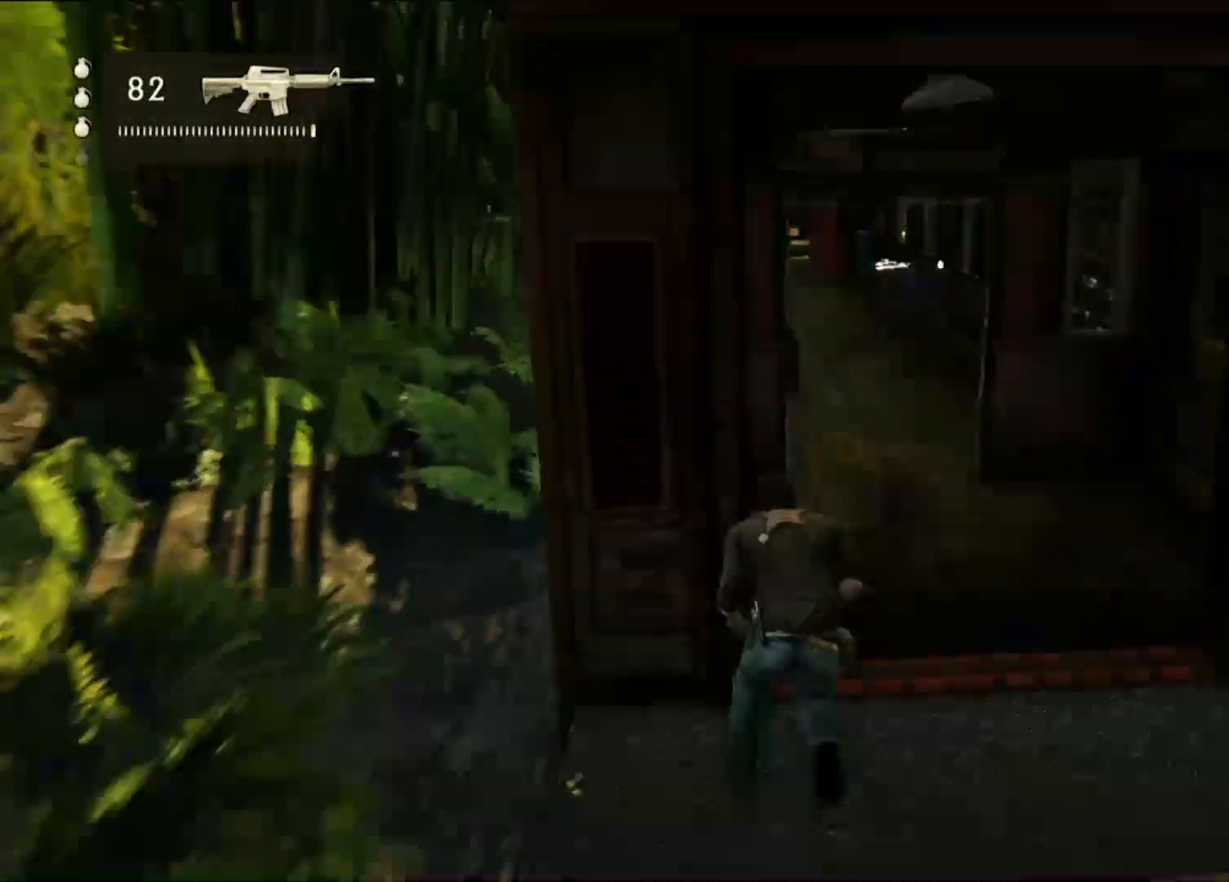
{"dt_ms": 500, "buttons": [], "left_stick": "up", "right_stick": "center", "events": [[100, "right_stick", "center"], [167, "left_stick", "up"]]}
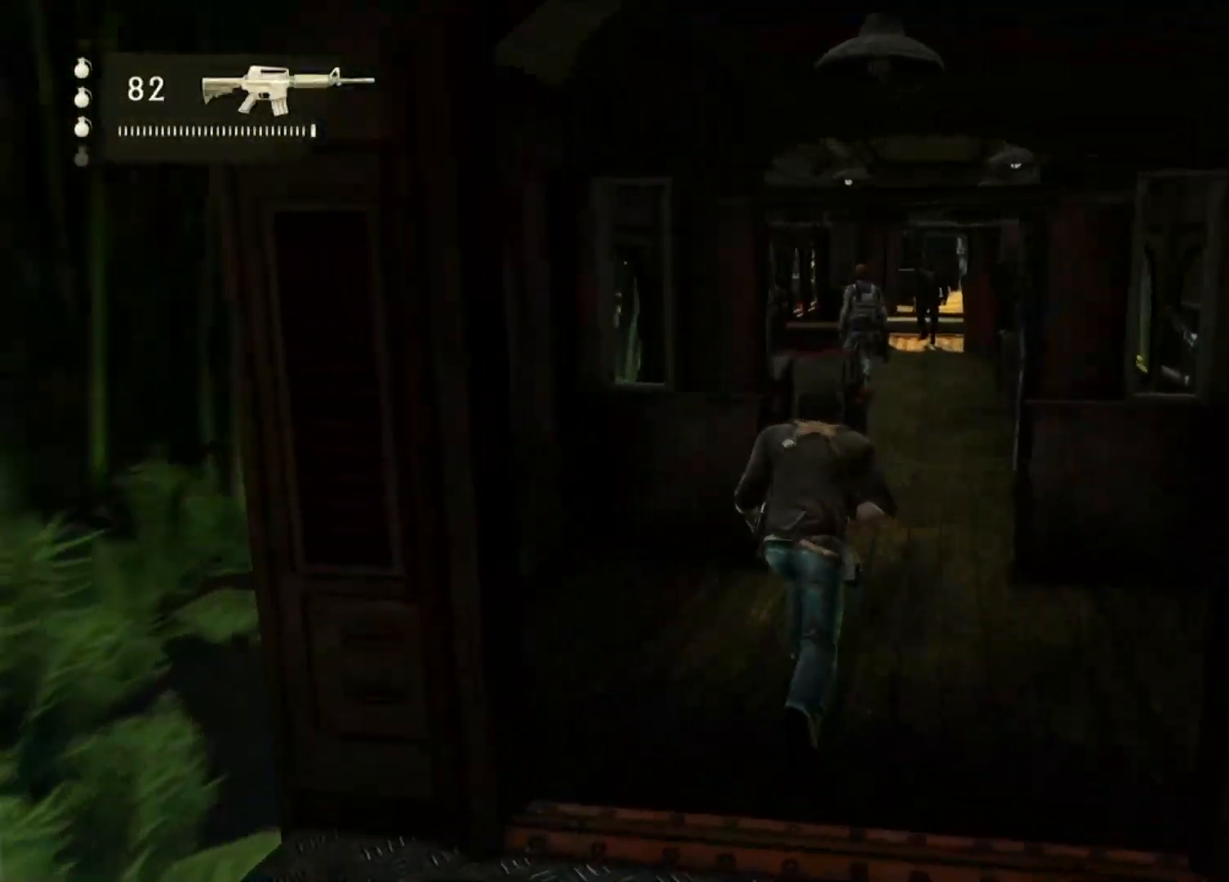
{"dt_ms": 500, "buttons": [], "left_stick": "up", "right_stick": "center", "events": []}
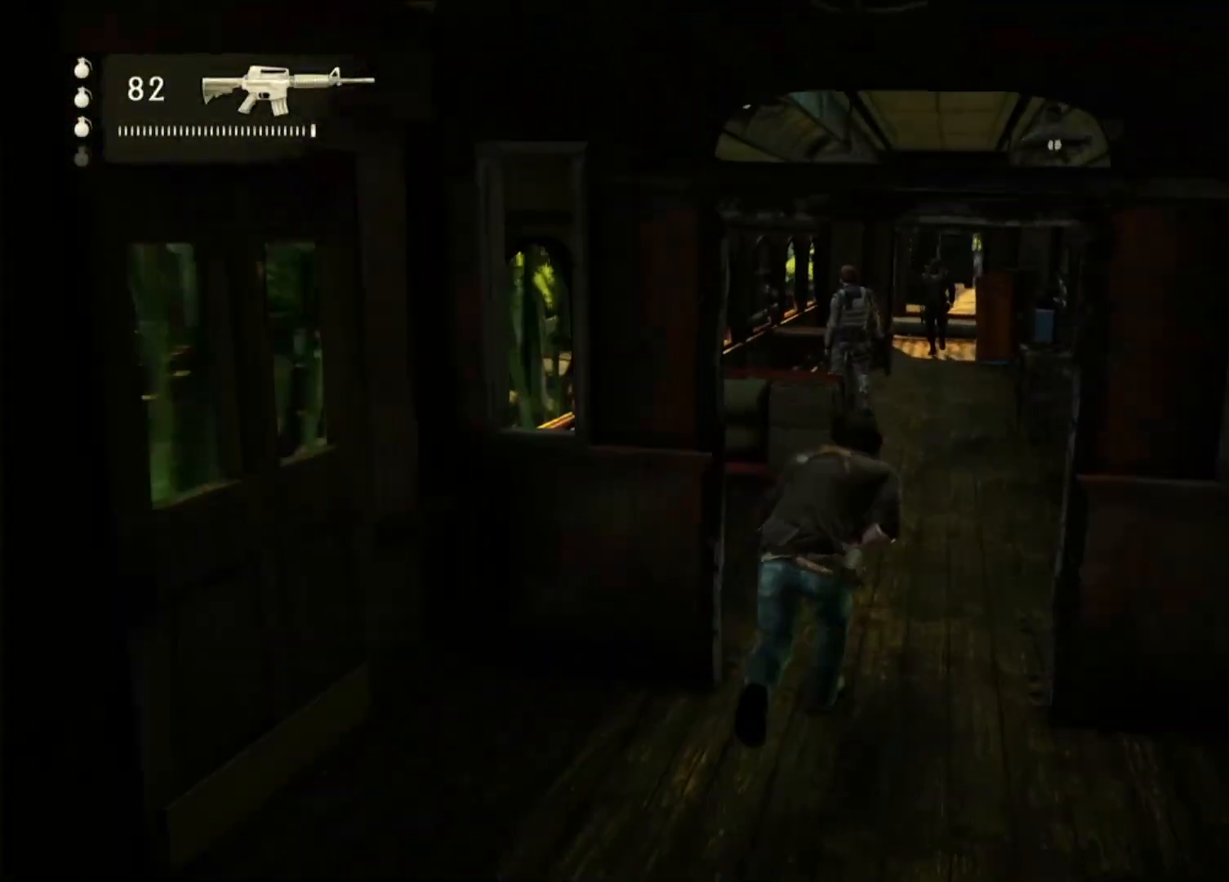
{"dt_ms": 500, "buttons": [], "left_stick": "up", "right_stick": "center", "events": []}
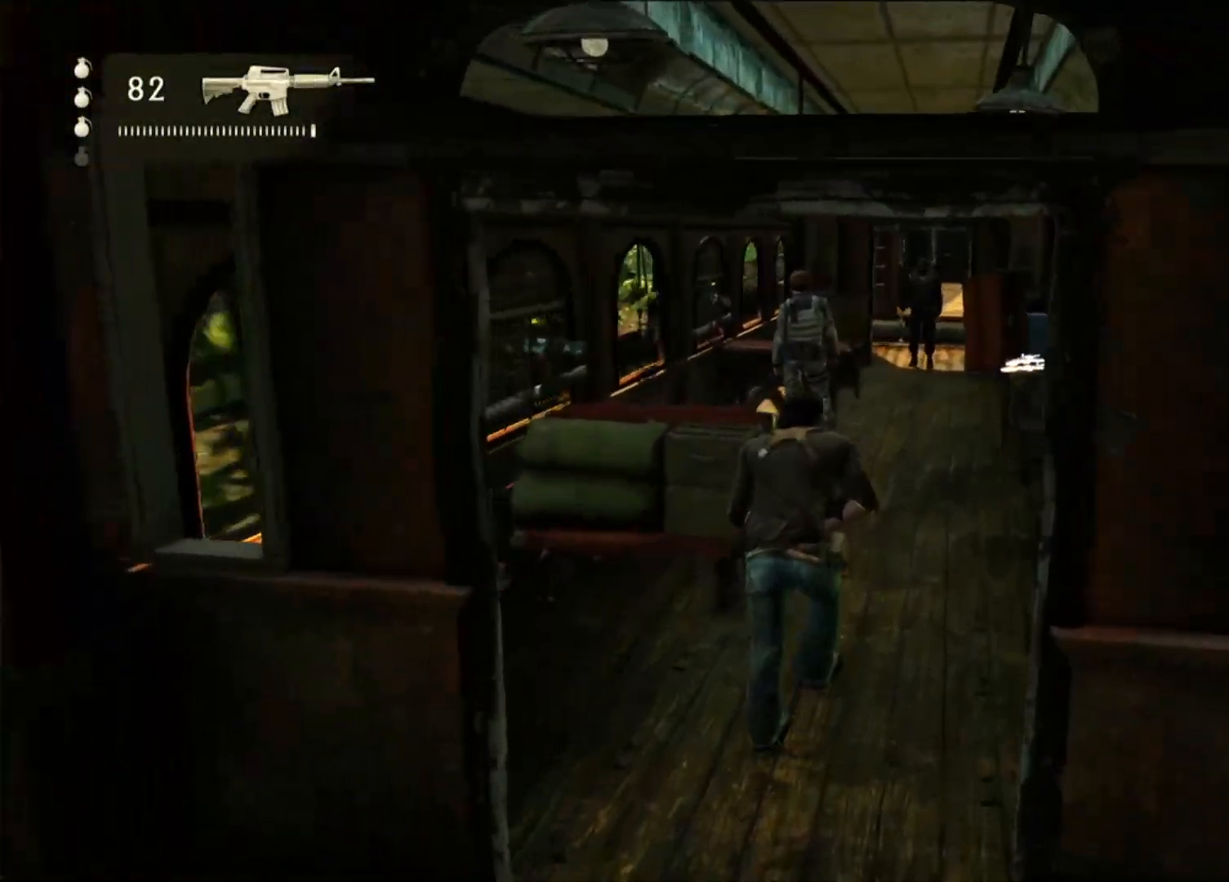
{"dt_ms": 500, "buttons": [], "left_stick": "up", "right_stick": "center", "events": []}
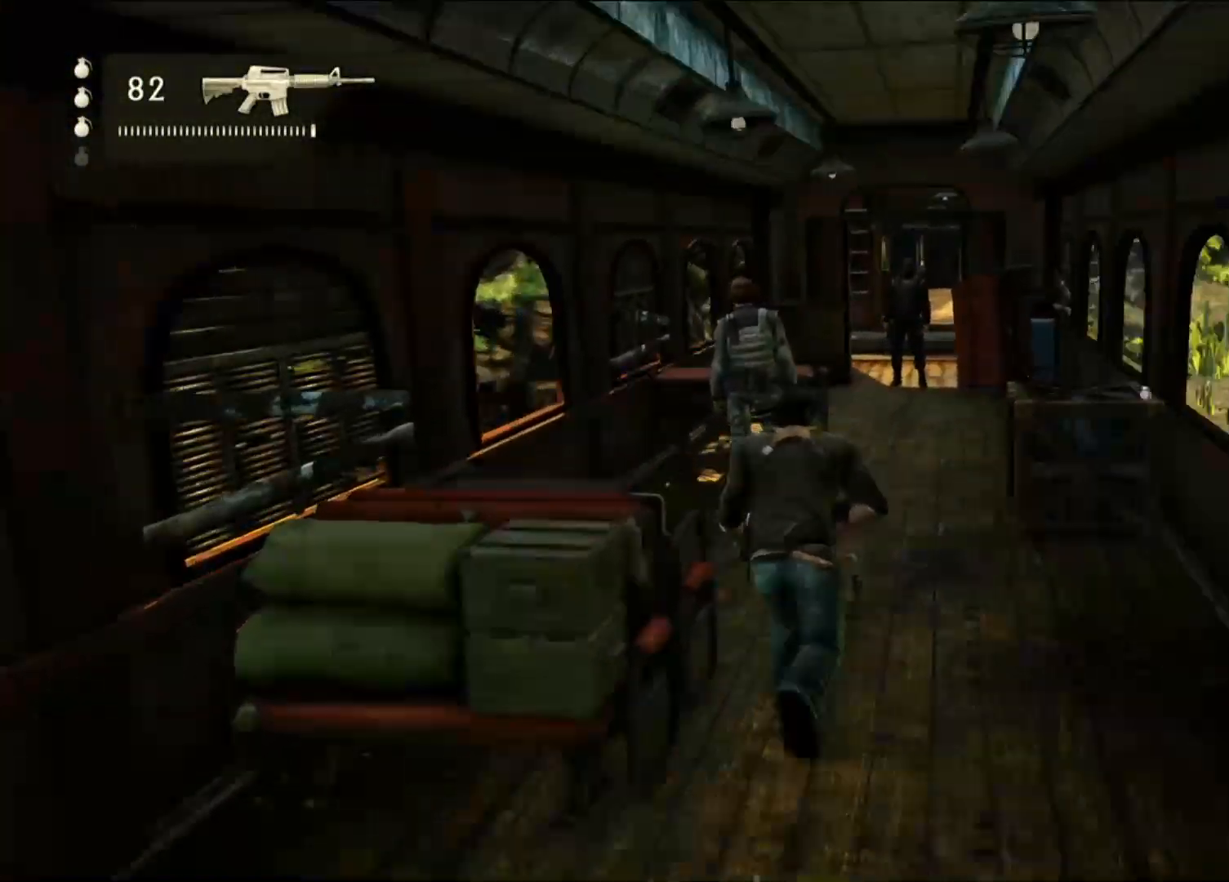
{"dt_ms": 500, "buttons": ["SQUARE"], "left_stick": "up", "right_stick": "center", "events": [[217, "SQUARE", "down"], [333, "SQUARE", "up"], [417, "SQUARE", "down"]]}
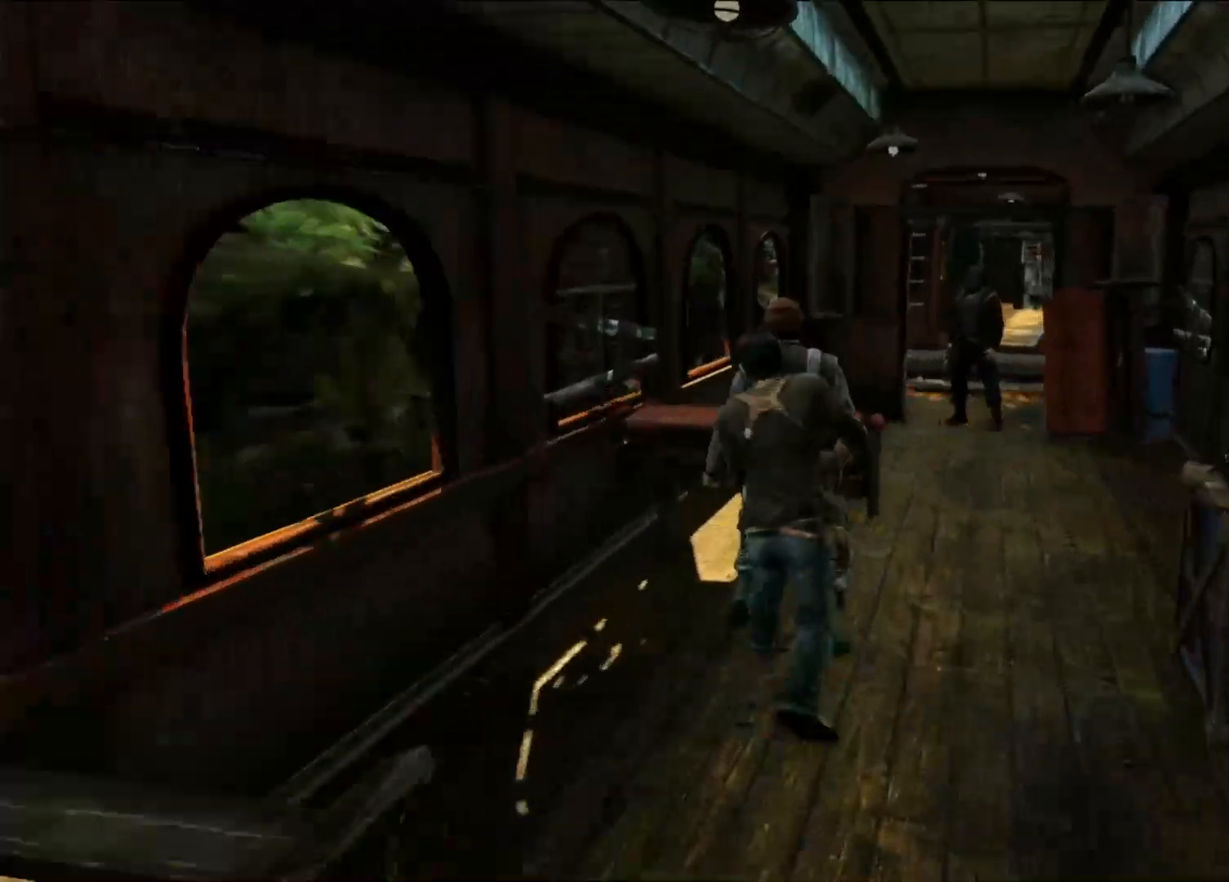
{"dt_ms": 500, "buttons": ["SQUARE"], "left_stick": "center", "right_stick": "center", "events": [[33, "SQUARE", "up"], [100, "SQUARE", "down"], [217, "SQUARE", "up"], [217, "left_stick", "center"], [300, "SQUARE", "down"], [400, "SQUARE", "up"], [483, "SQUARE", "down"]]}
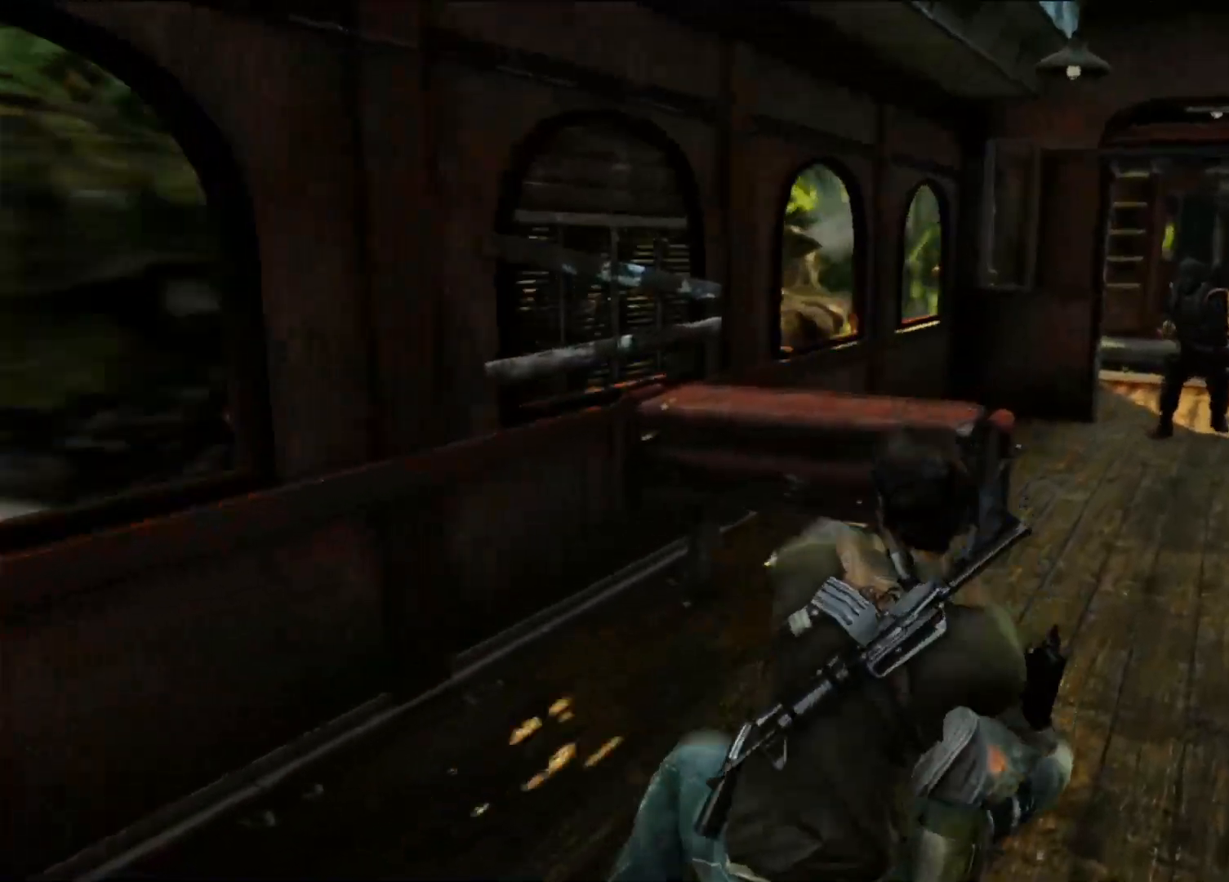
{"dt_ms": 500, "buttons": [], "left_stick": "up", "right_stick": "center", "events": [[50, "left_stick", "up"], [83, "SQUARE", "up"], [150, "SQUARE", "down"], [267, "SQUARE", "up"], [350, "SQUARE", "down"], [467, "SQUARE", "up"]]}
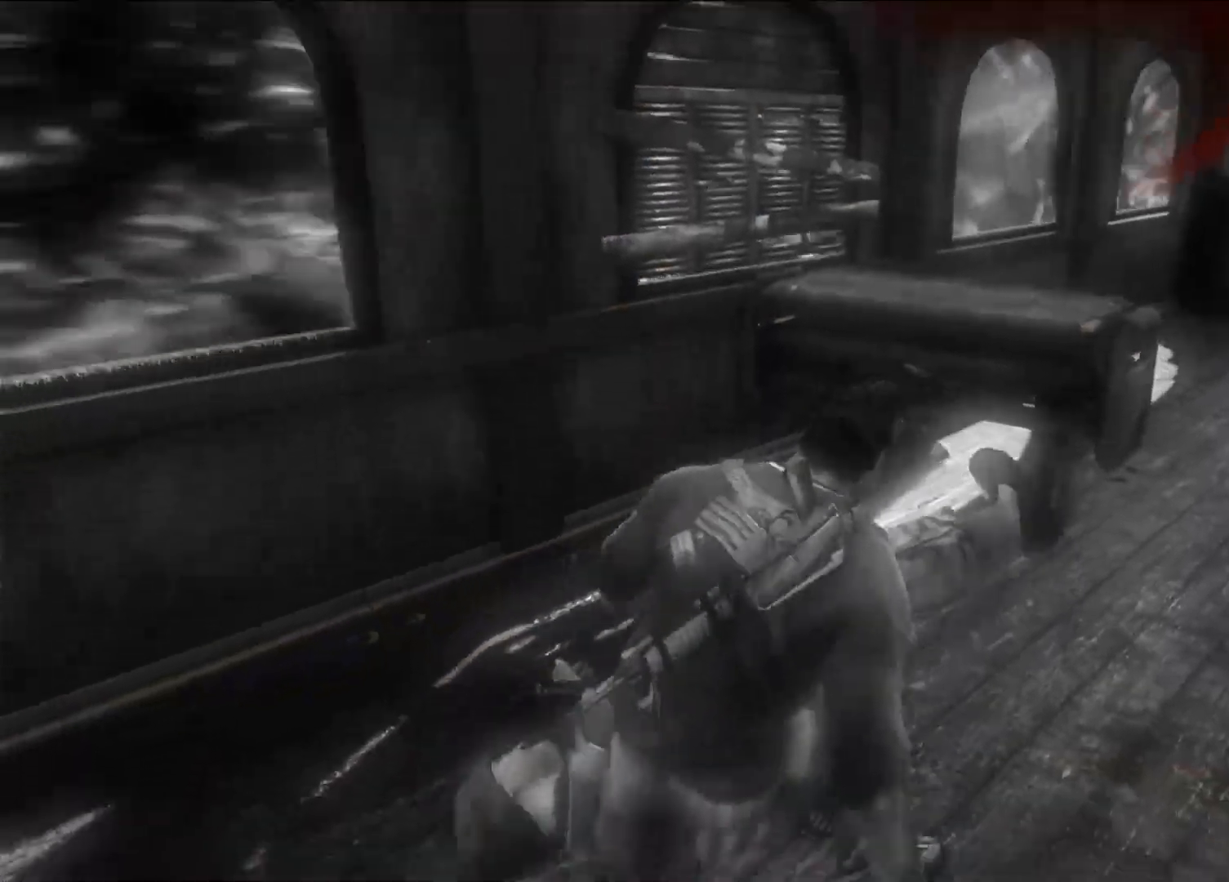
{"dt_ms": 500, "buttons": [], "left_stick": "center", "right_stick": "center", "events": [[33, "SQUARE", "down"], [167, "SQUARE", "up"], [317, "left_stick", "center"]]}